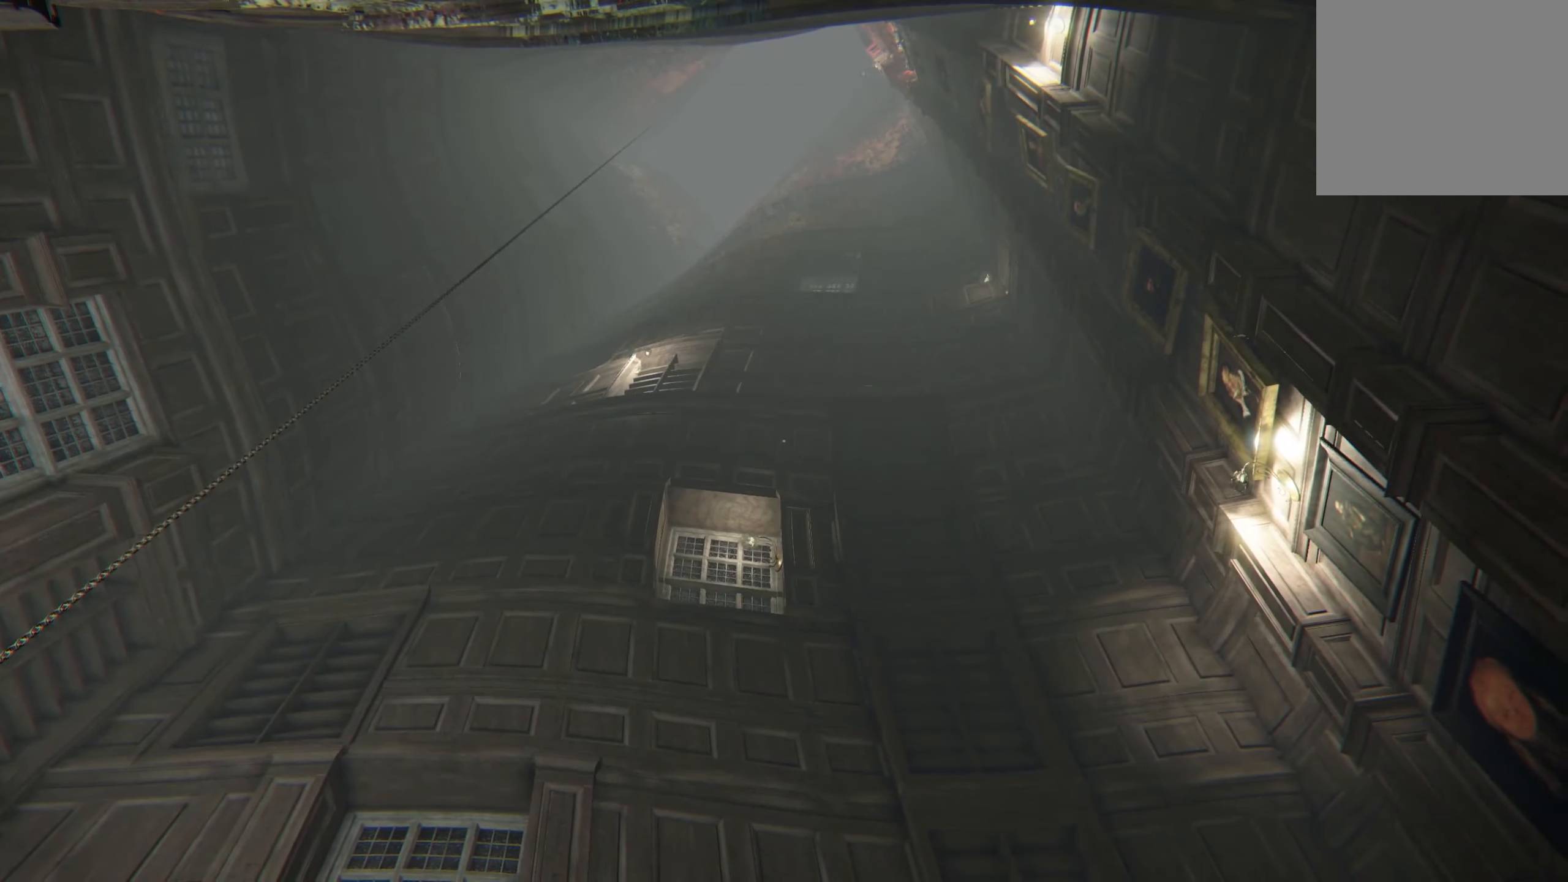
Gameplay with a controller (Xbox layout); each line is a JSON object with the inputs held at the frame after it. "events" lists button and stick changes between this image and that frame as [ms after this image, input, new state], when the widget could be followed in between. Not read: R3.
{"buttons": [], "left_stick": "center", "right_stick": "left", "events": [[217, "right_stick", "left"]]}
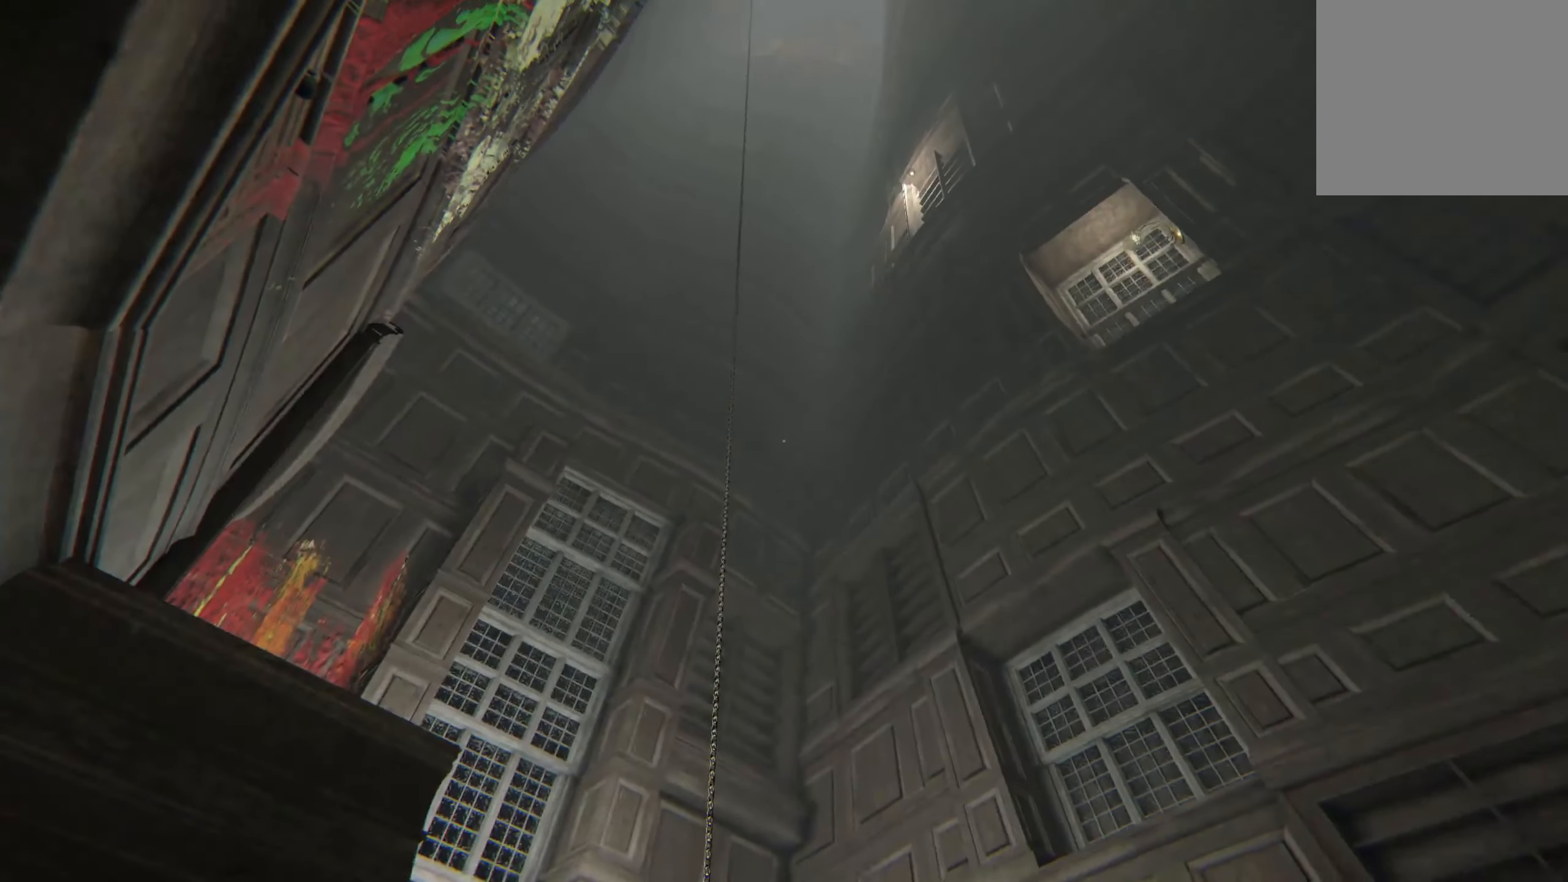
{"buttons": [], "left_stick": "center", "right_stick": "center", "events": [[50, "right_stick", "center"]]}
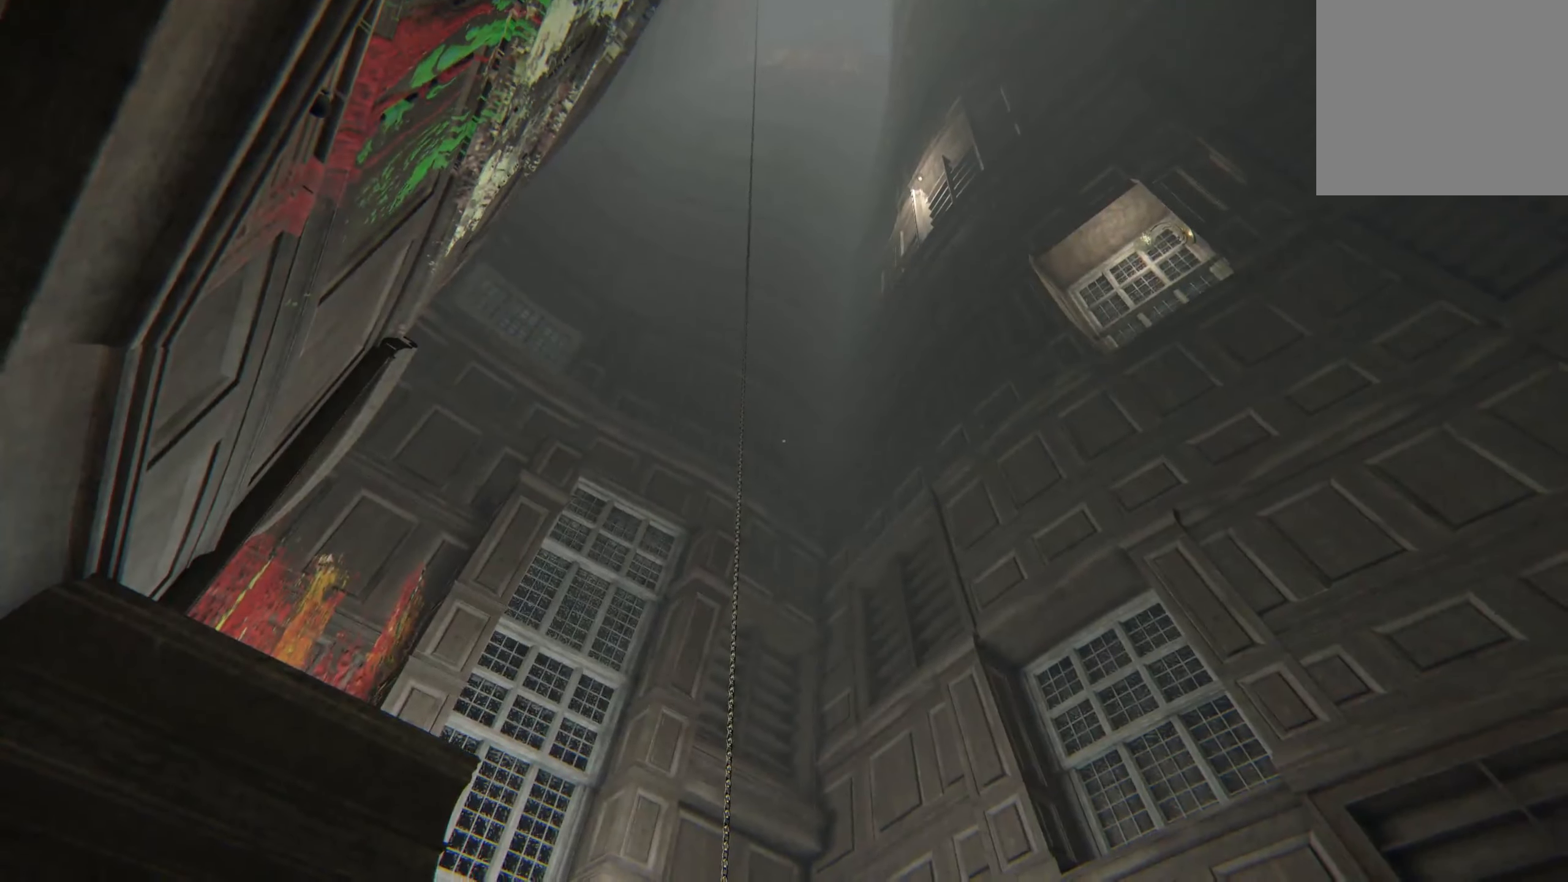
{"buttons": [], "left_stick": "center", "right_stick": "center", "events": [[67, "right_stick", "up"], [267, "right_stick", "center"]]}
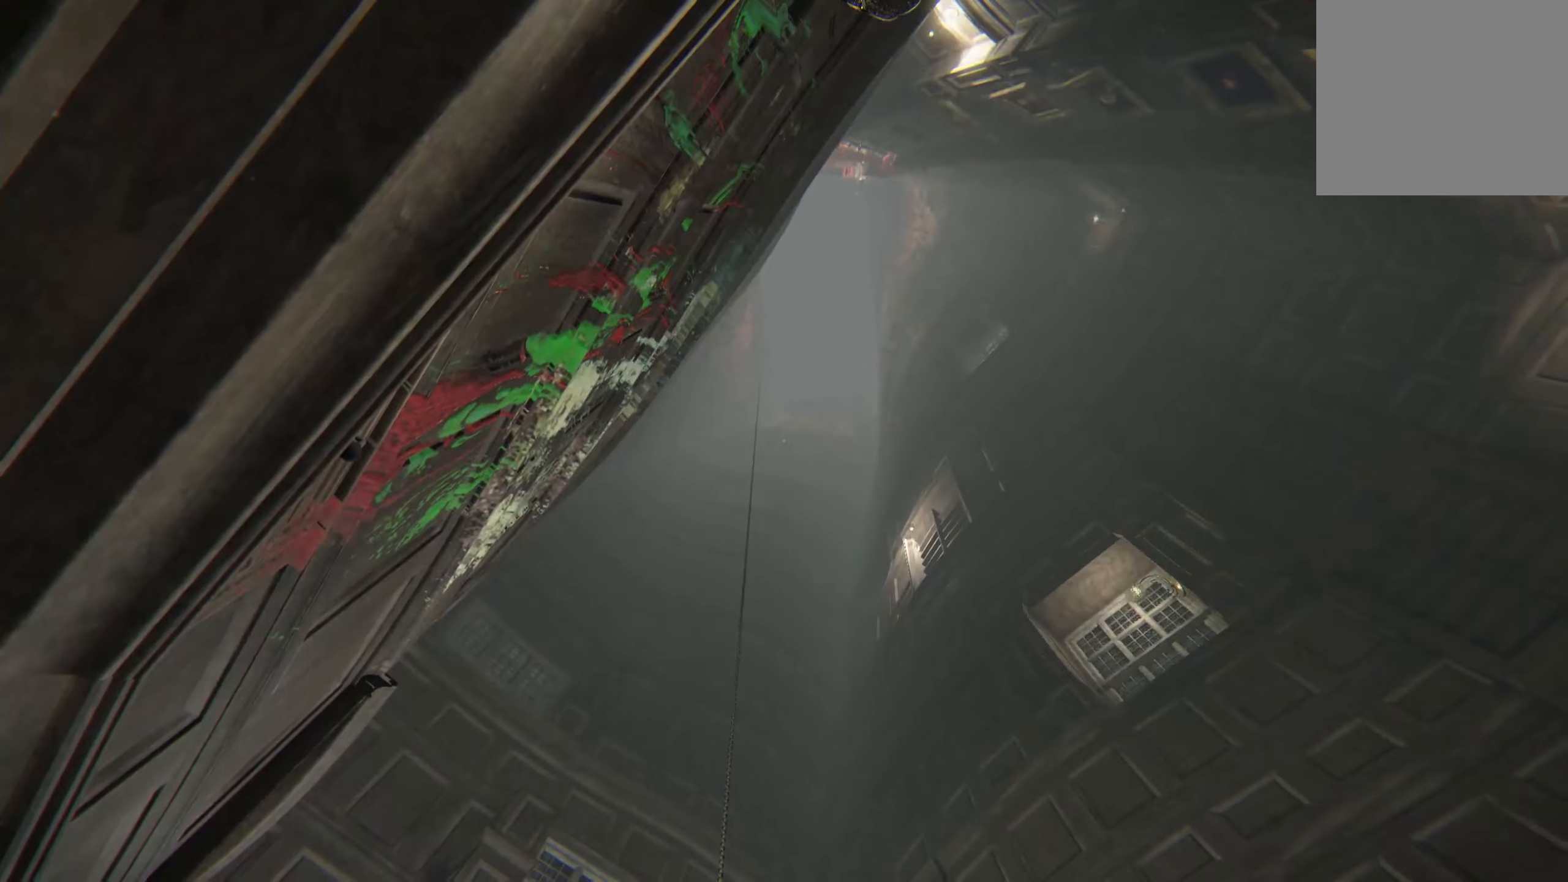
{"buttons": [], "left_stick": "center", "right_stick": "down", "events": [[450, "right_stick", "down"]]}
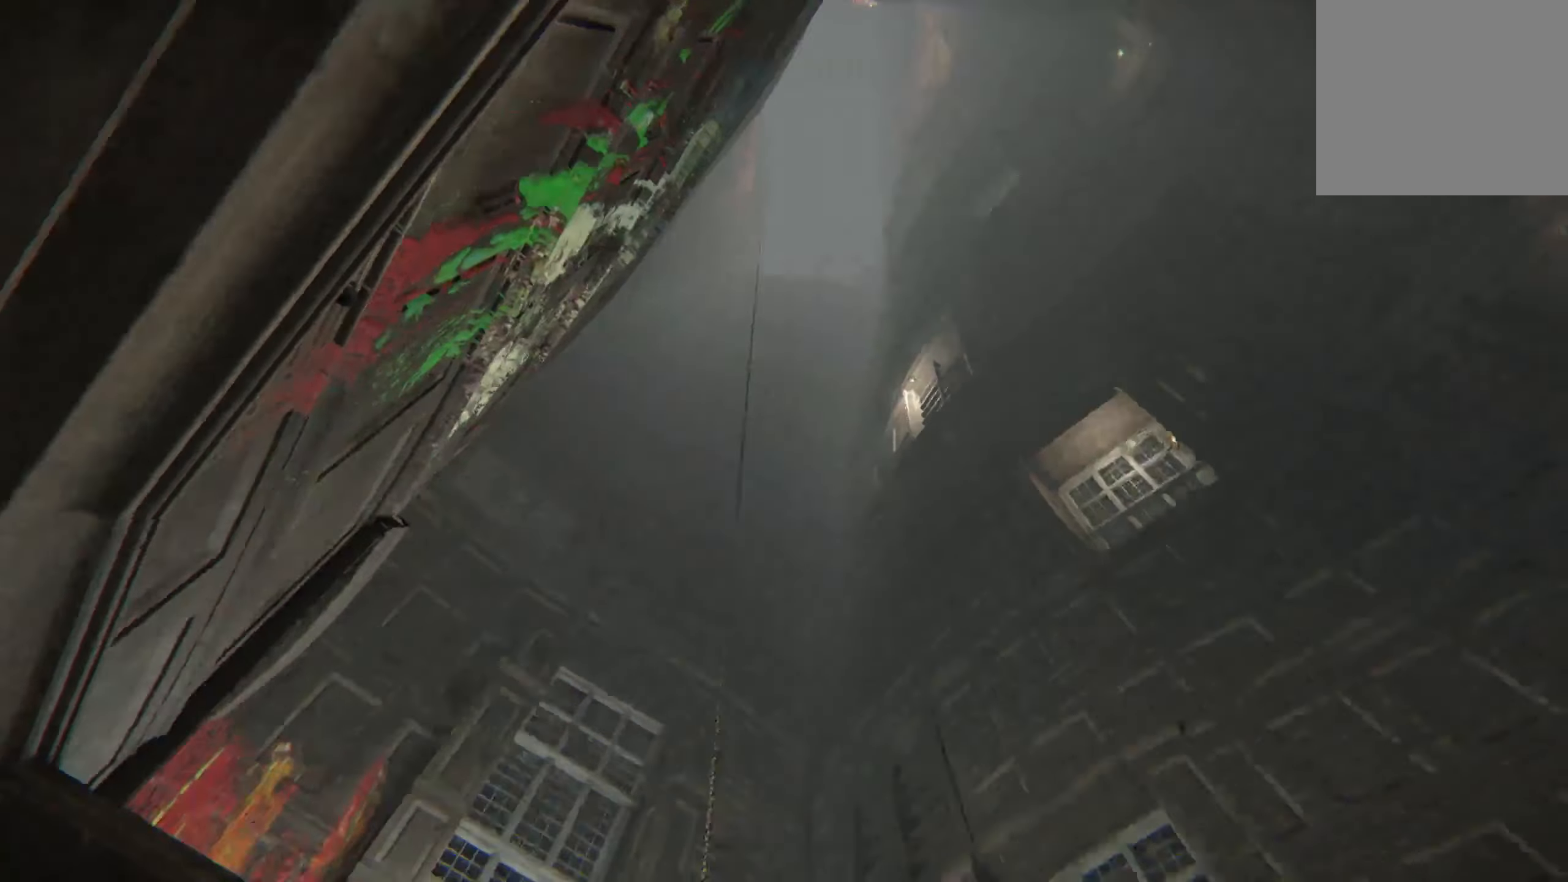
{"buttons": [], "left_stick": "center", "right_stick": "center", "events": [[416, "right_stick", "center"]]}
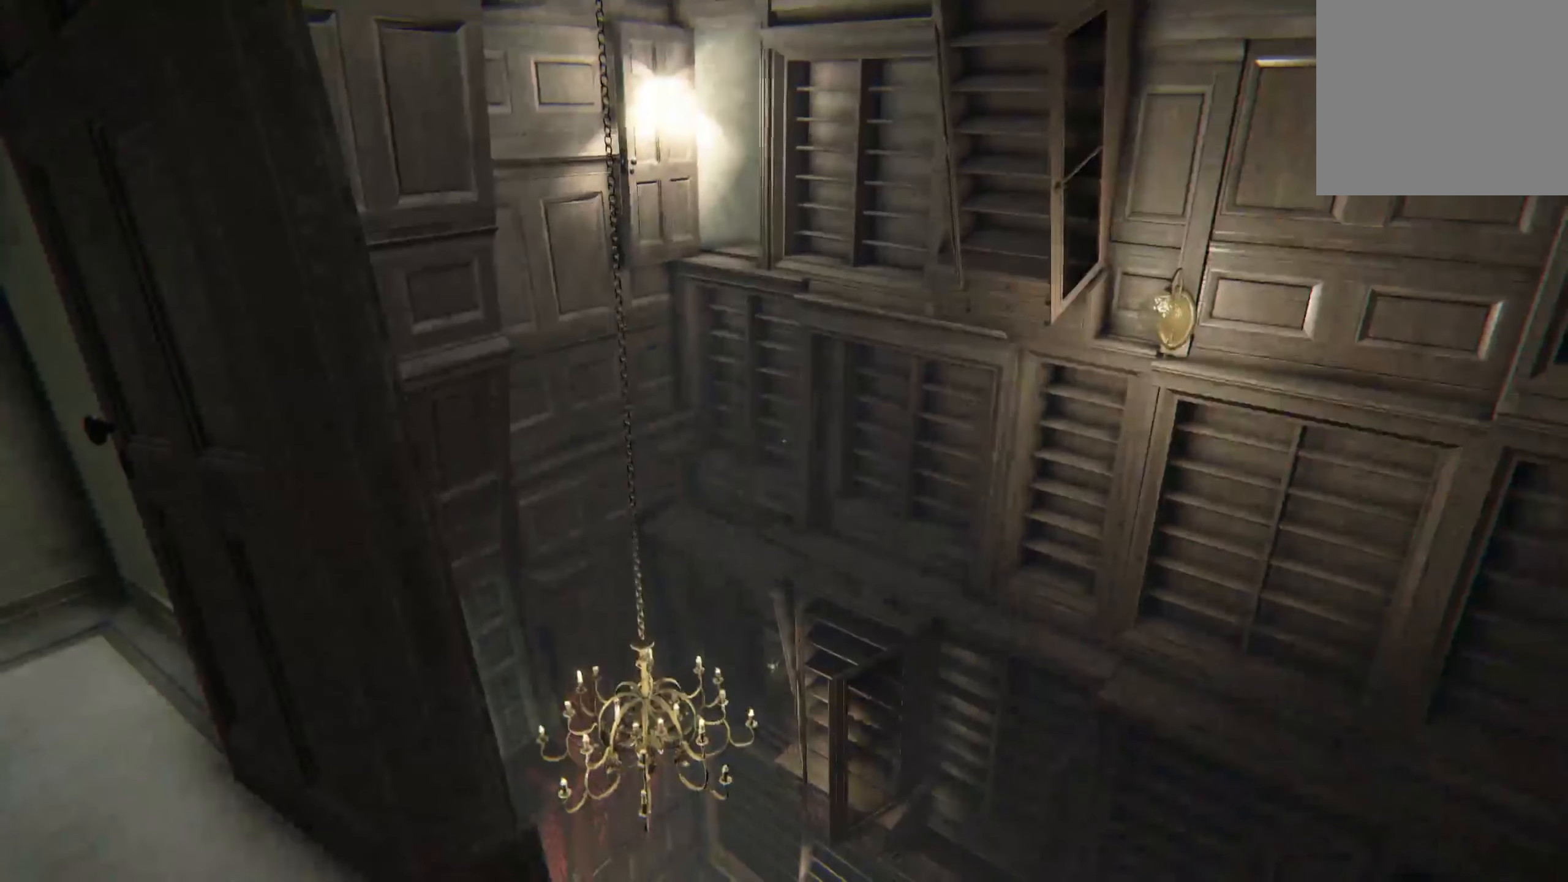
{"buttons": [], "left_stick": "center", "right_stick": "center", "events": [[216, "right_stick", "down"], [416, "right_stick", "center"]]}
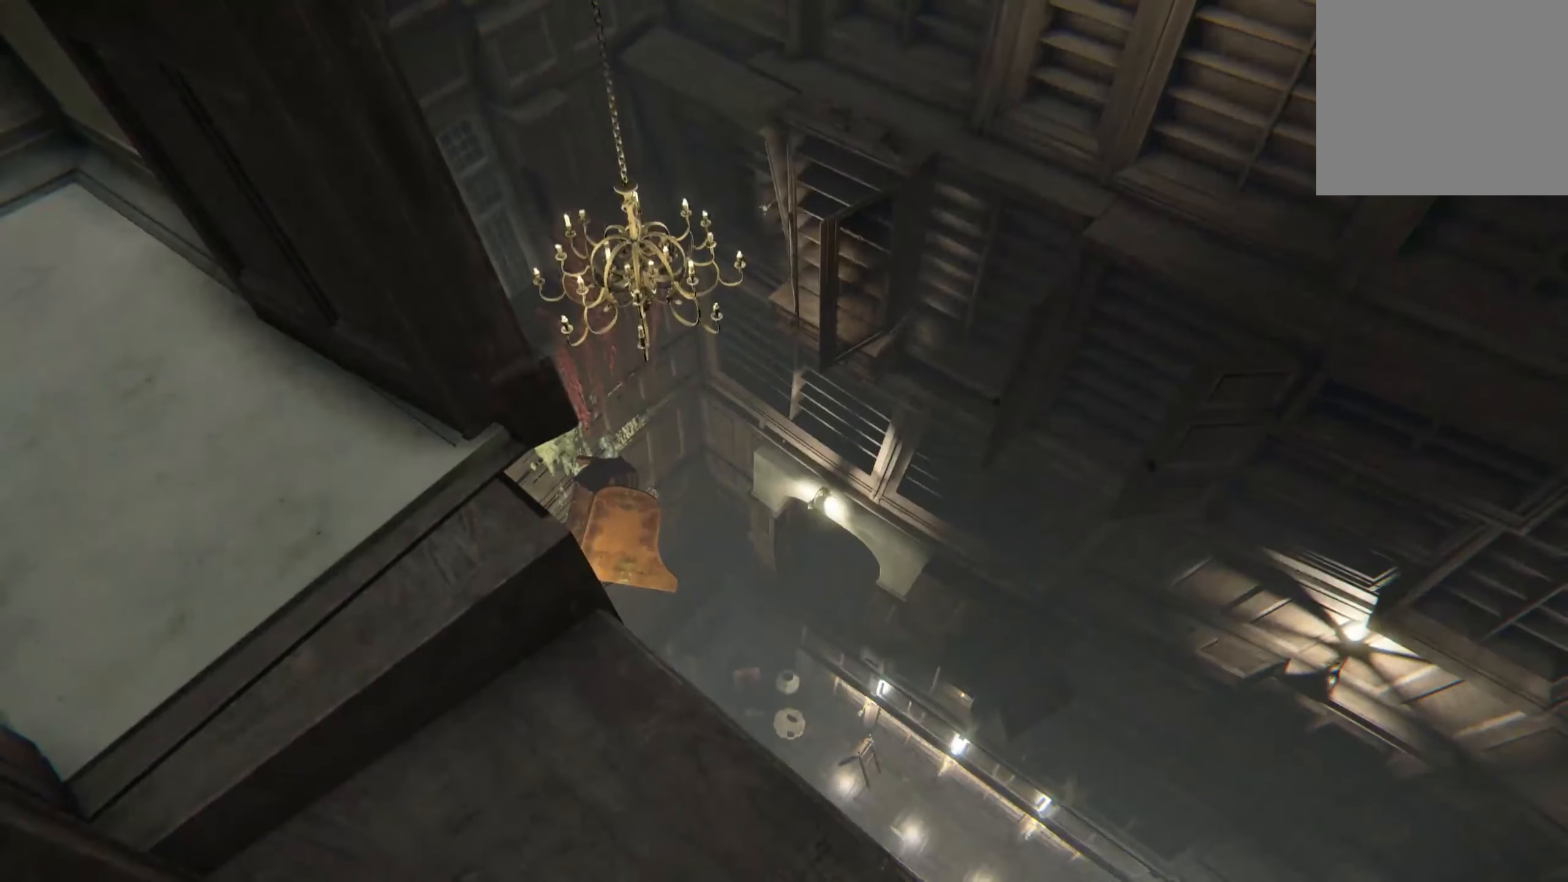
{"buttons": [], "left_stick": "center", "right_stick": "center", "events": []}
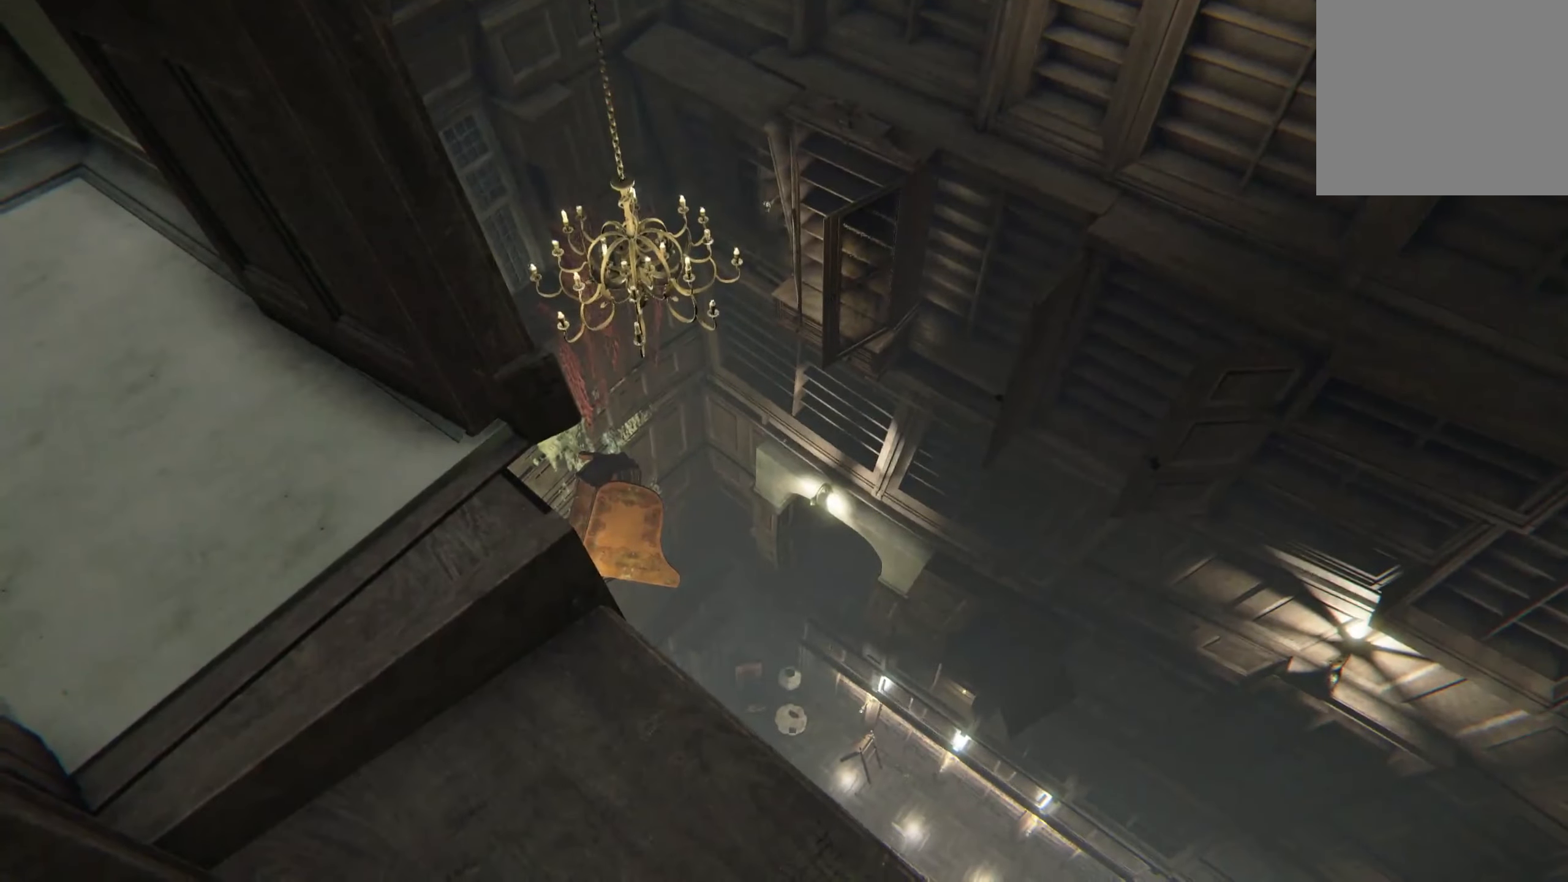
{"buttons": [], "left_stick": "left", "right_stick": "right", "events": [[233, "right_stick", "right"], [416, "left_stick", "left"]]}
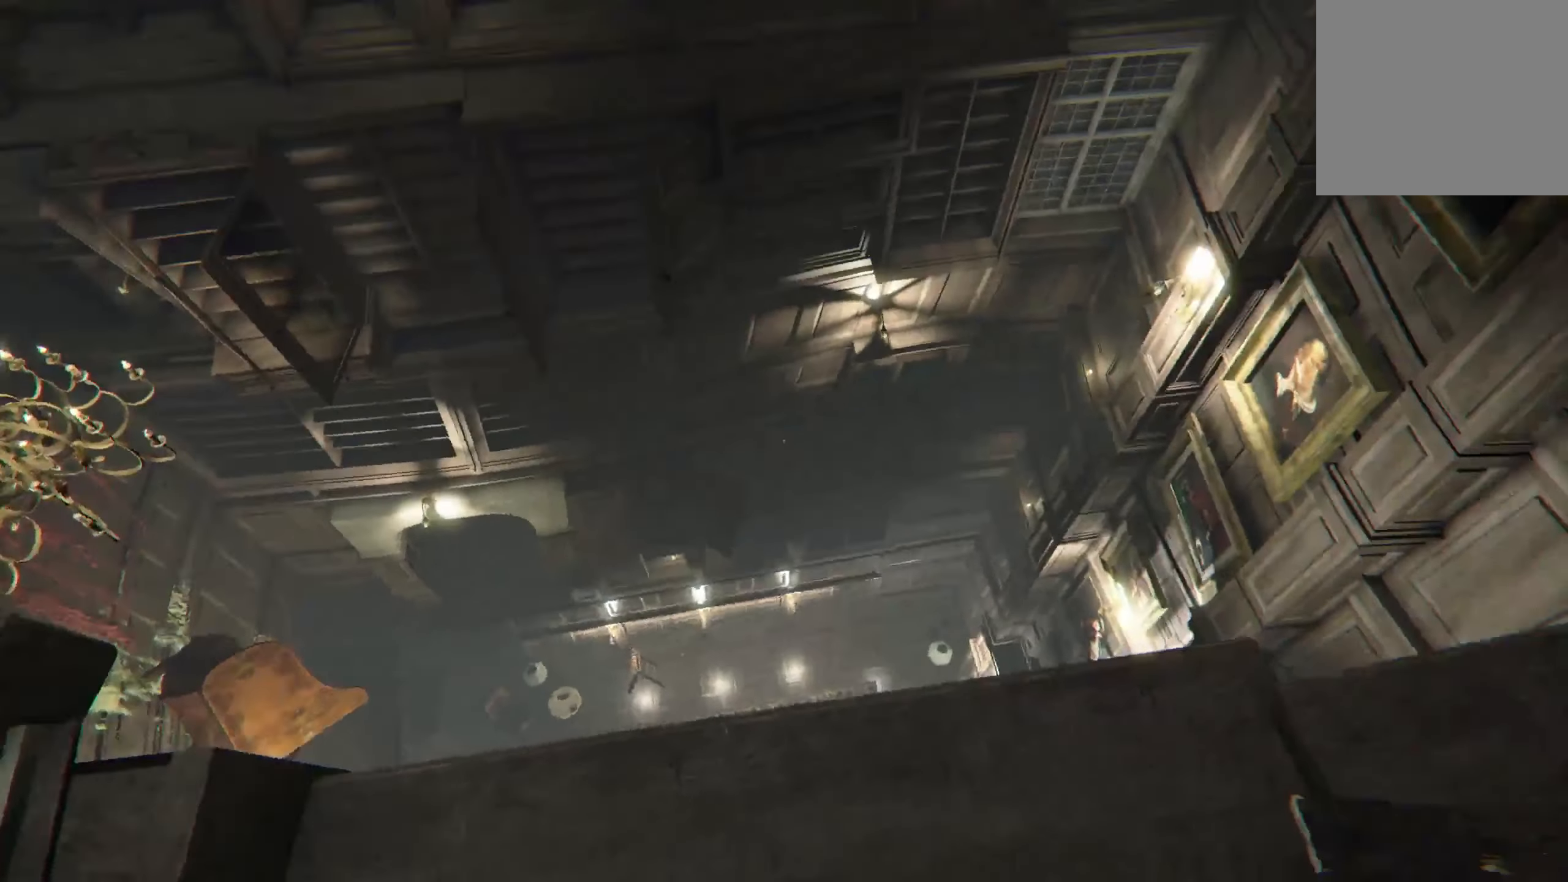
{"buttons": [], "left_stick": "down-right", "right_stick": "up", "events": [[50, "right_stick", "center"], [83, "left_stick", "center"], [250, "left_stick", "right"], [250, "right_stick", "left"], [500, "left_stick", "down-right"], [500, "right_stick", "up"]]}
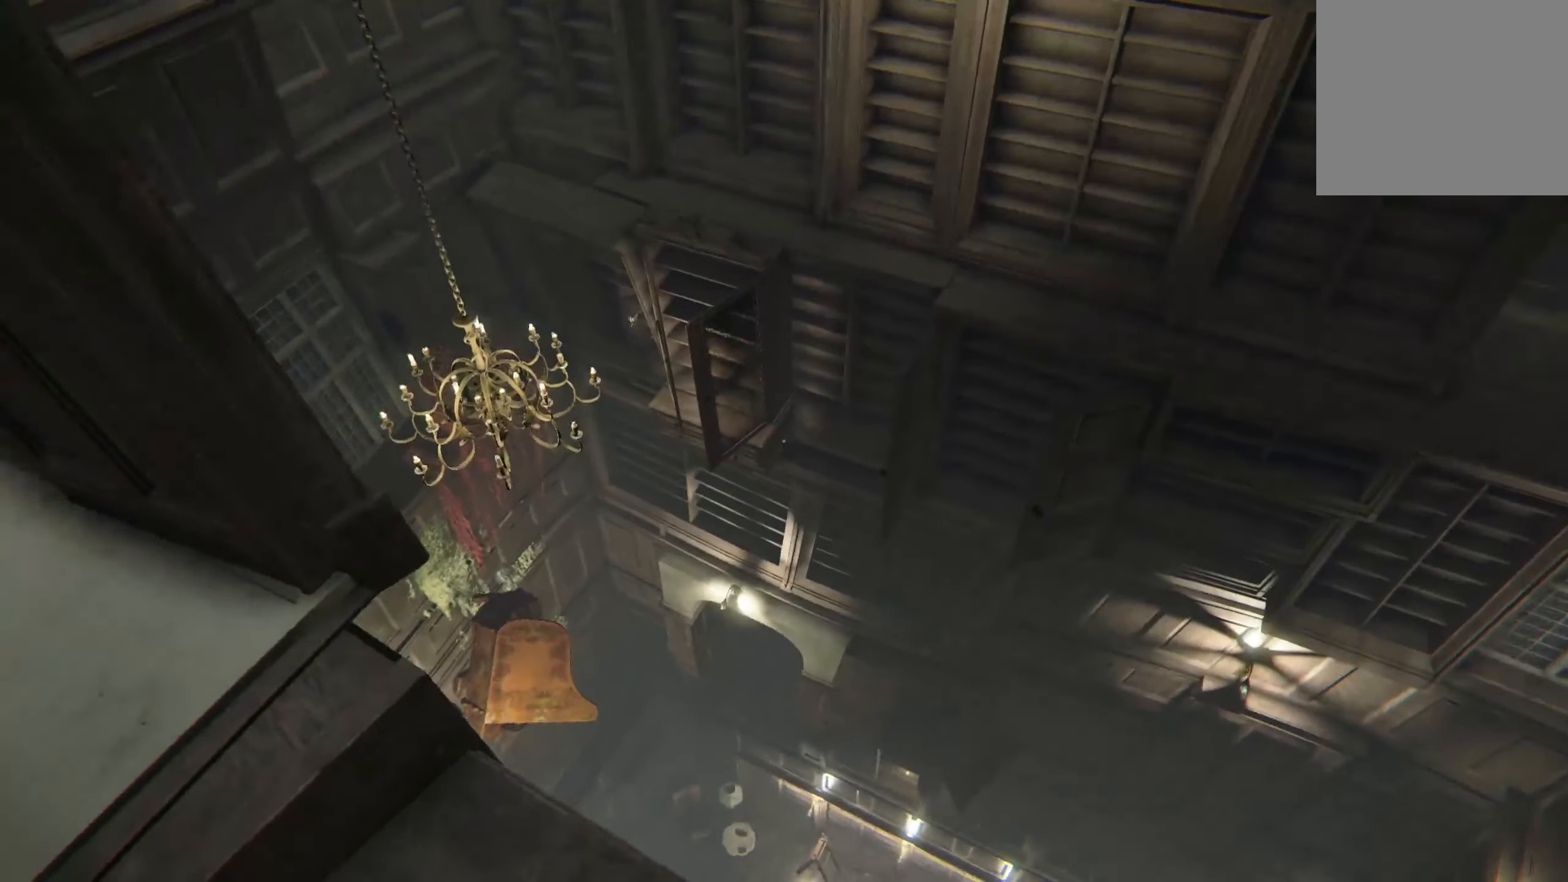
{"buttons": [], "left_stick": "center", "right_stick": "center", "events": [[16, "right_stick", "center"], [166, "left_stick", "center"]]}
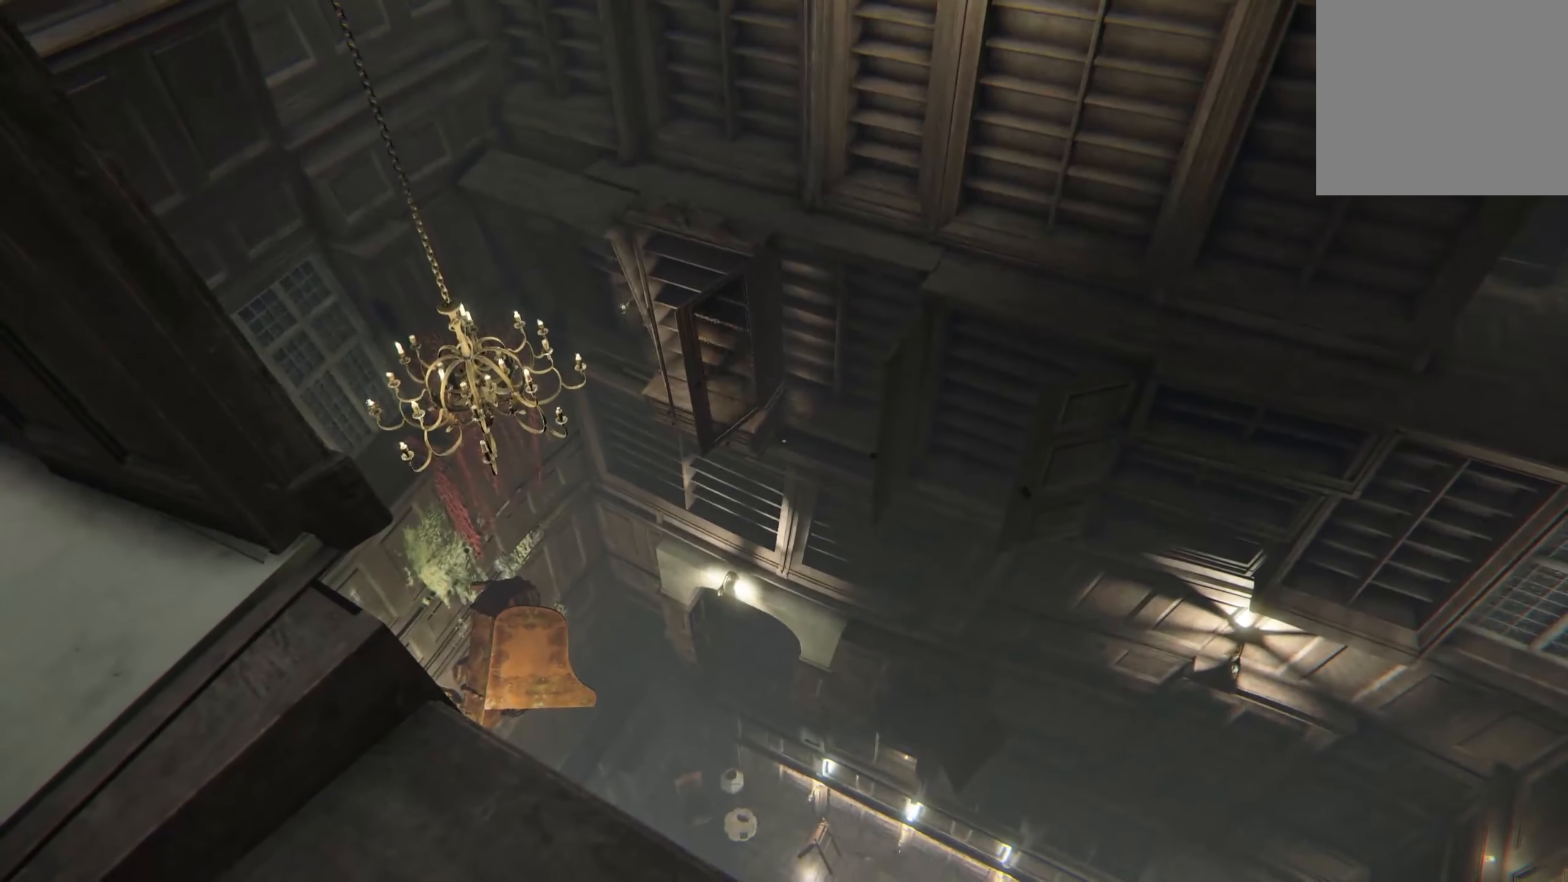
{"buttons": [], "left_stick": "center", "right_stick": "right", "events": [[166, "right_stick", "right"]]}
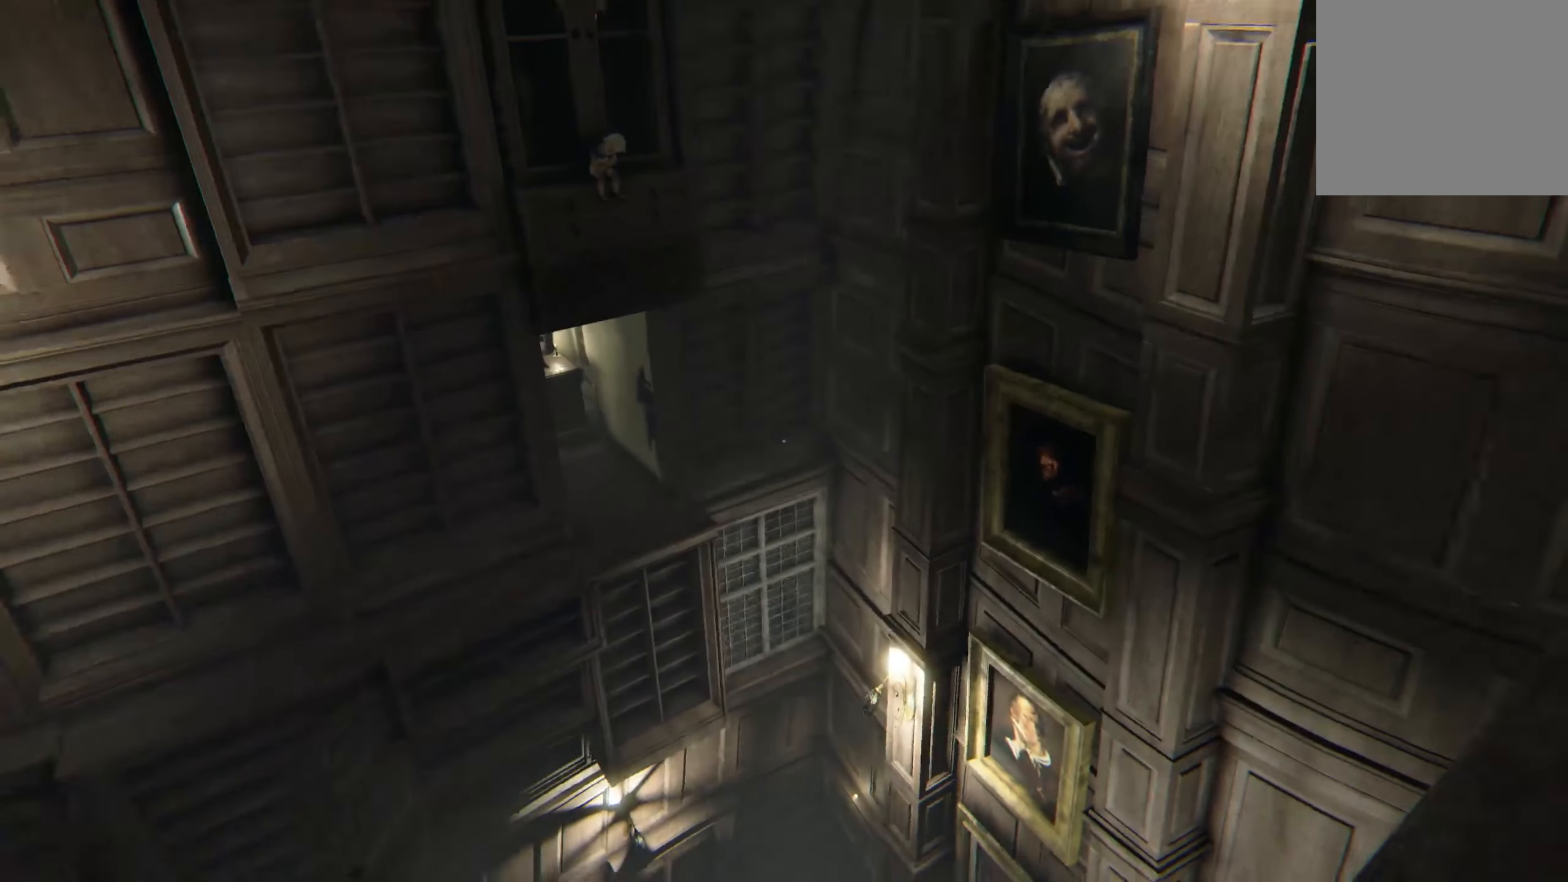
{"buttons": [], "left_stick": "center", "right_stick": "right", "events": [[16, "right_stick", "center"], [483, "right_stick", "right"]]}
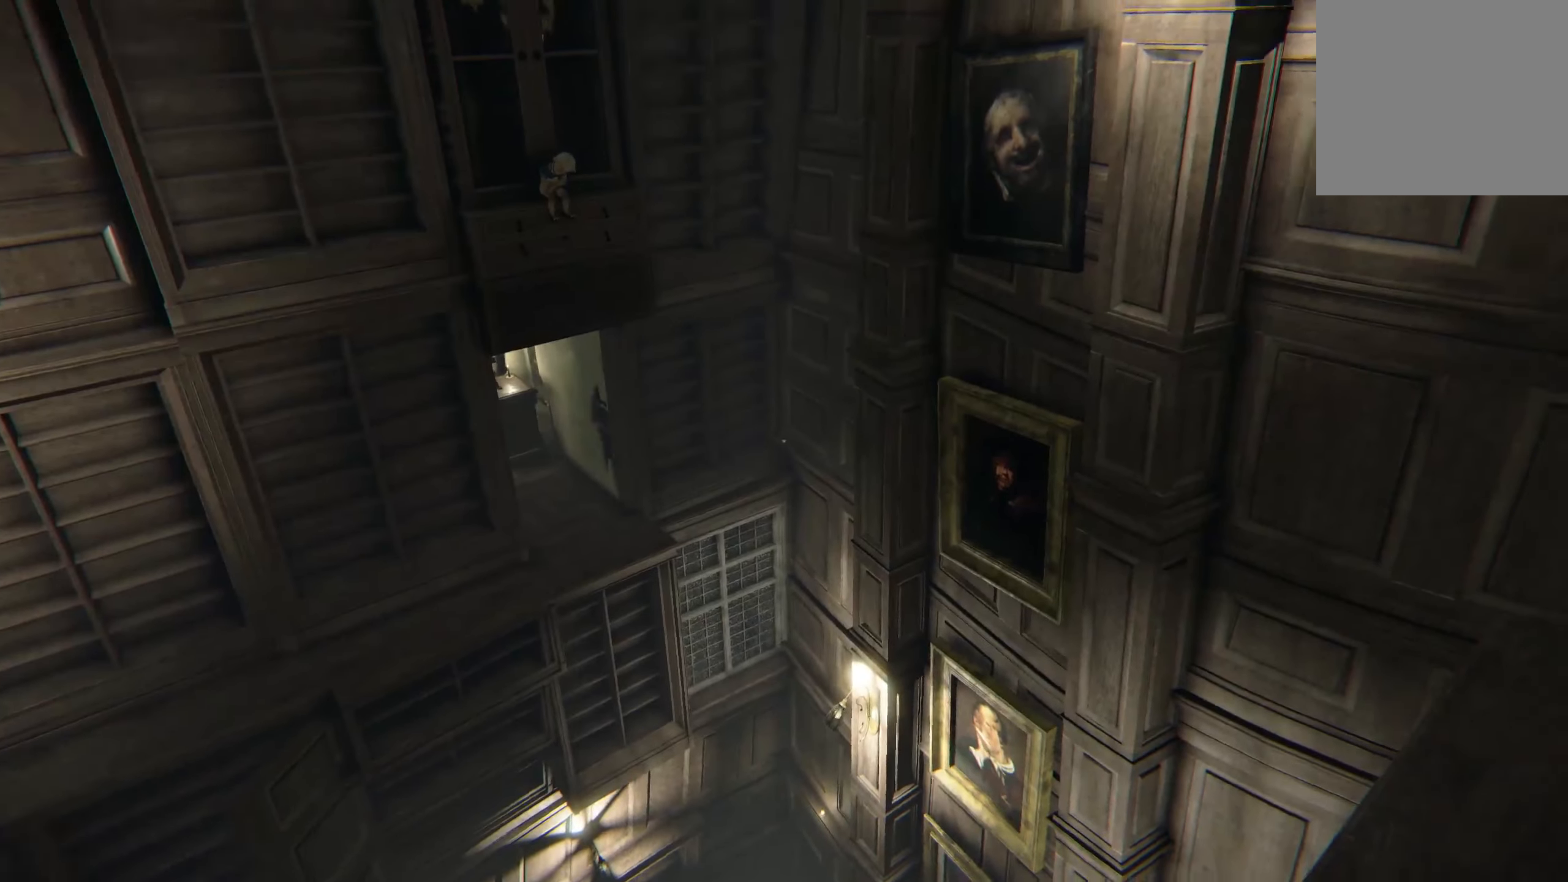
{"buttons": [], "left_stick": "center", "right_stick": "left", "events": [[33, "right_stick", "up-right"], [200, "R2", "down"], [200, "right_stick", "center"], [400, "R2", "up"], [400, "right_stick", "left"]]}
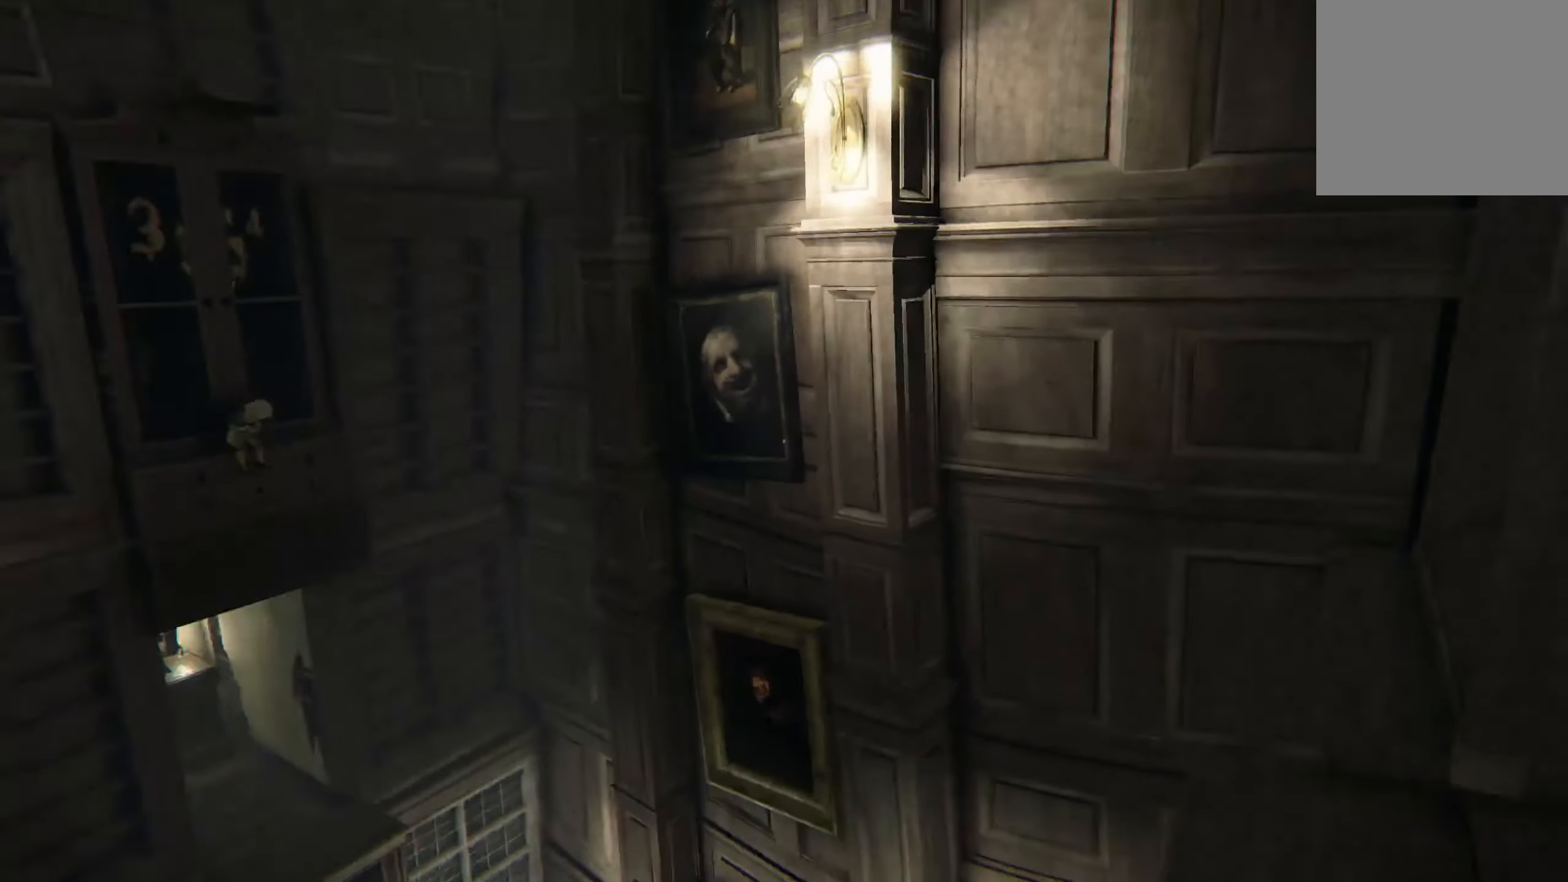
{"buttons": ["R2"], "left_stick": "center", "right_stick": "center", "events": [[150, "right_stick", "center"], [483, "R2", "down"]]}
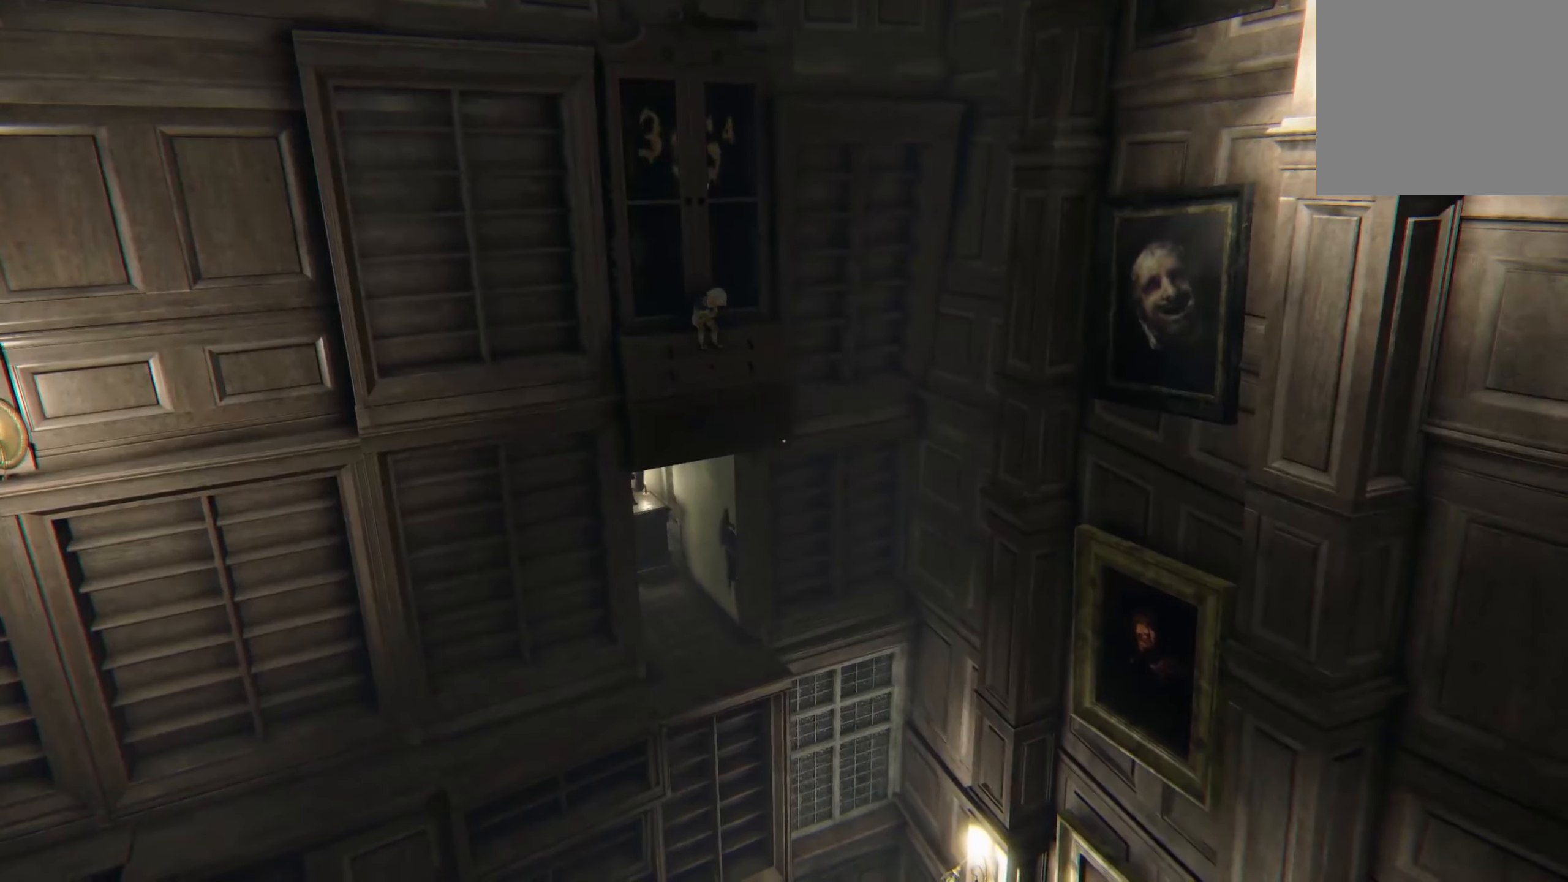
{"buttons": [], "left_stick": "center", "right_stick": "center", "events": [[83, "right_stick", "down-left"], [200, "R2", "up"], [333, "right_stick", "center"]]}
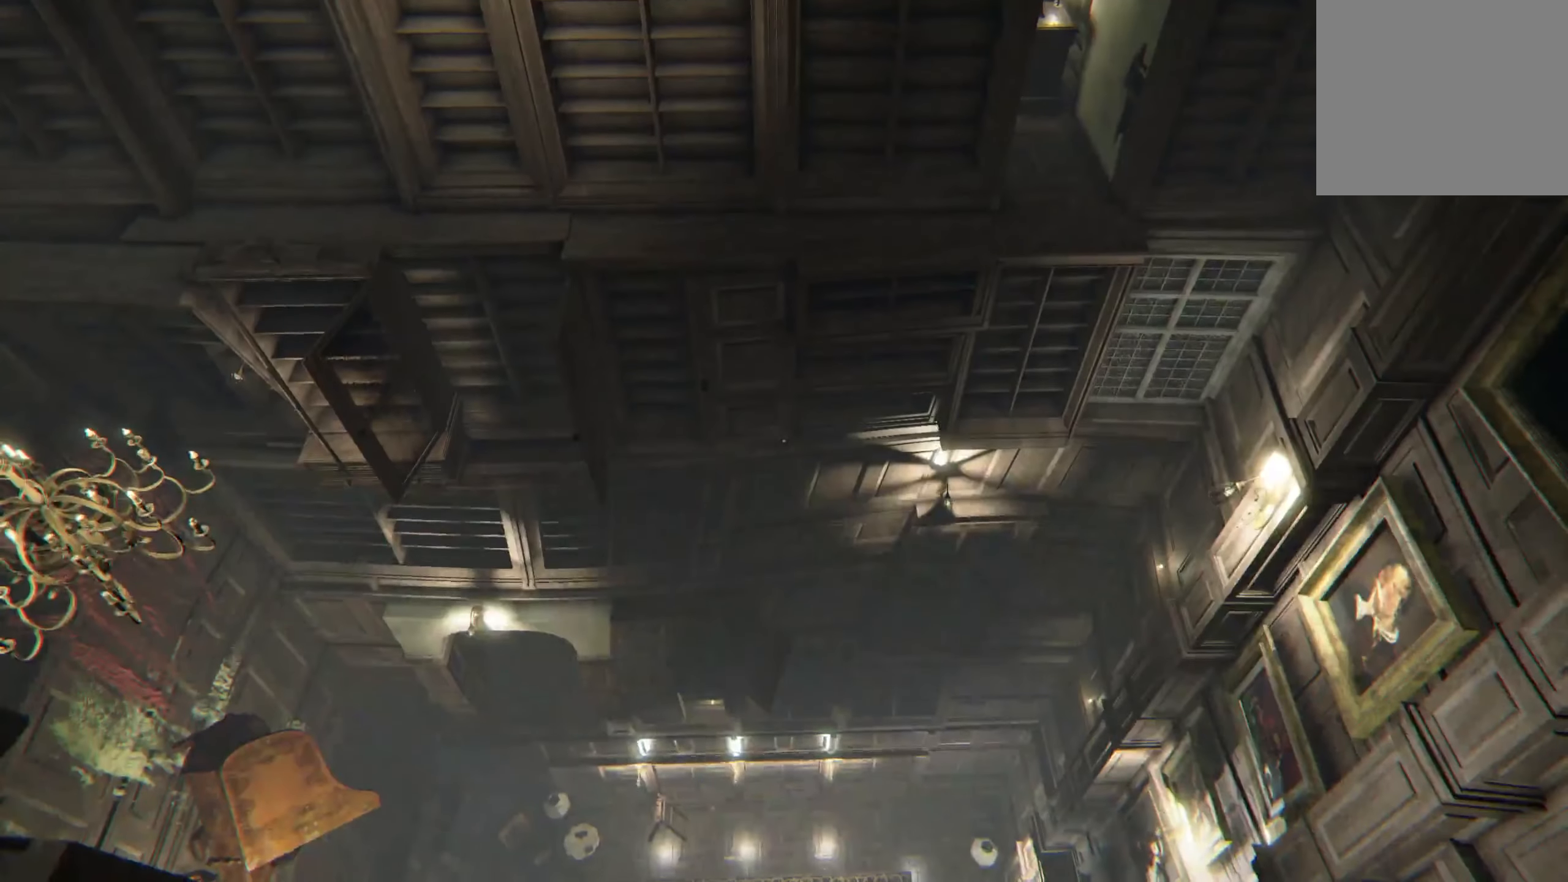
{"buttons": [], "left_stick": "center", "right_stick": "center", "events": []}
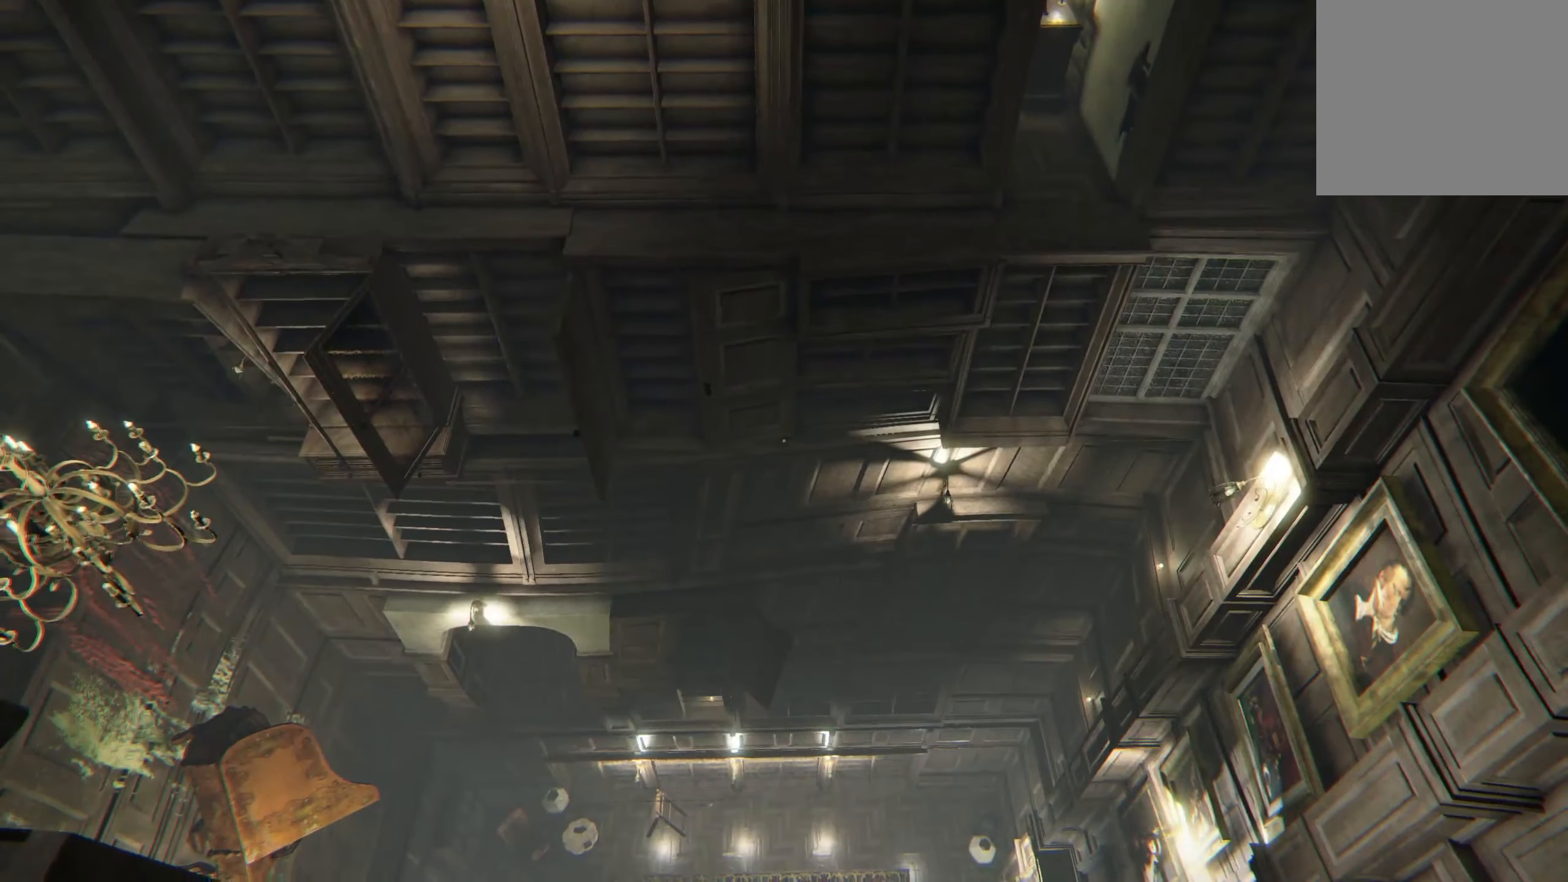
{"buttons": [], "left_stick": "center", "right_stick": "up", "events": [[17, "right_stick", "up"]]}
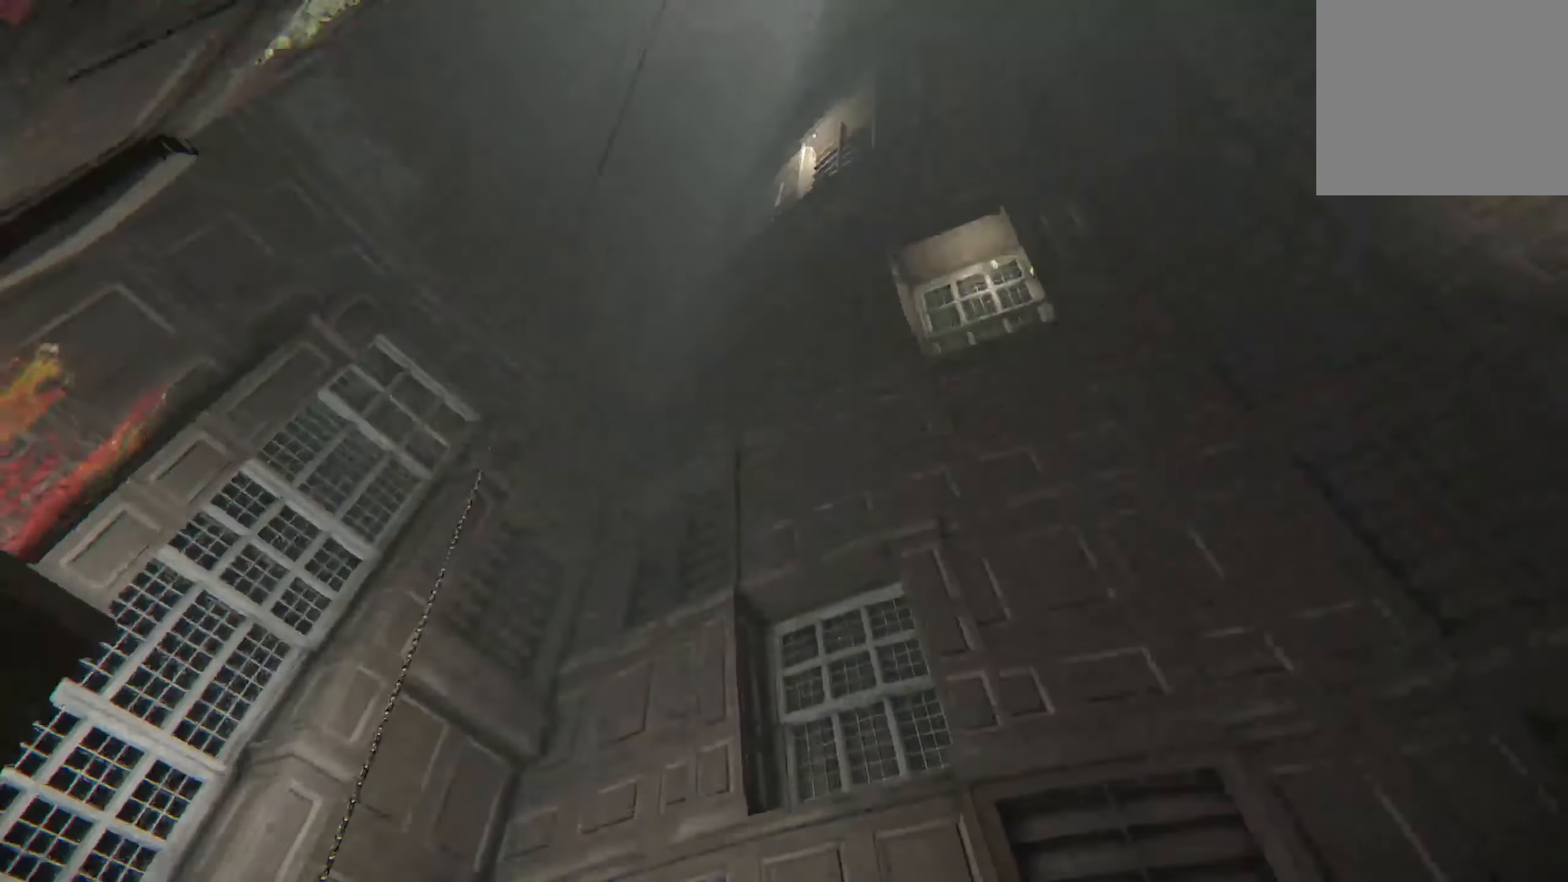
{"buttons": [], "left_stick": "center", "right_stick": "center", "events": [[200, "right_stick", "center"]]}
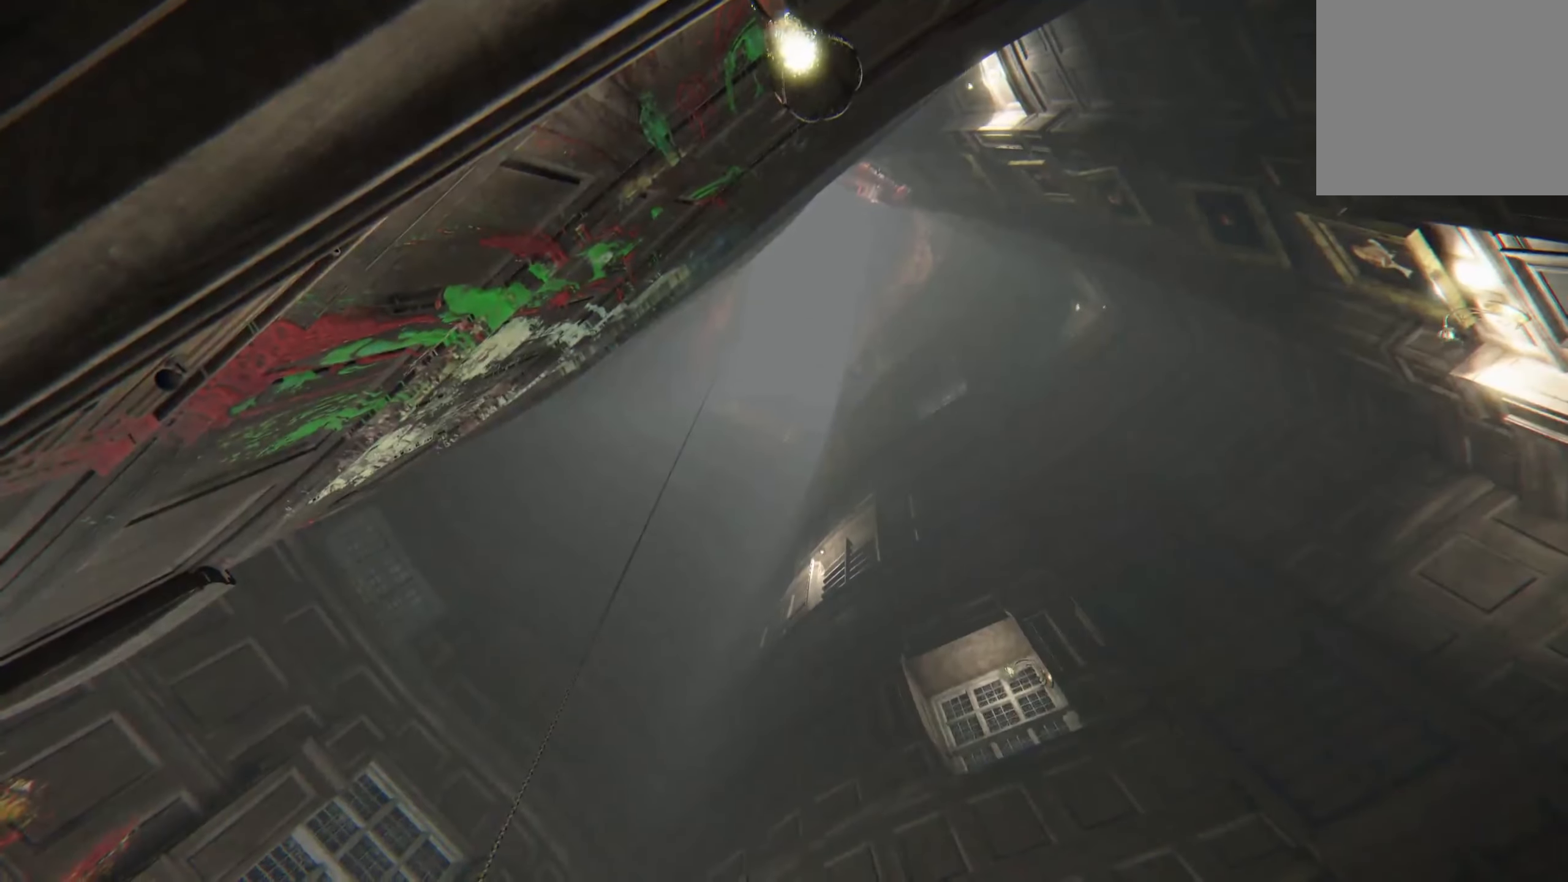
{"buttons": [], "left_stick": "center", "right_stick": "down-left", "events": [[383, "right_stick", "down-left"]]}
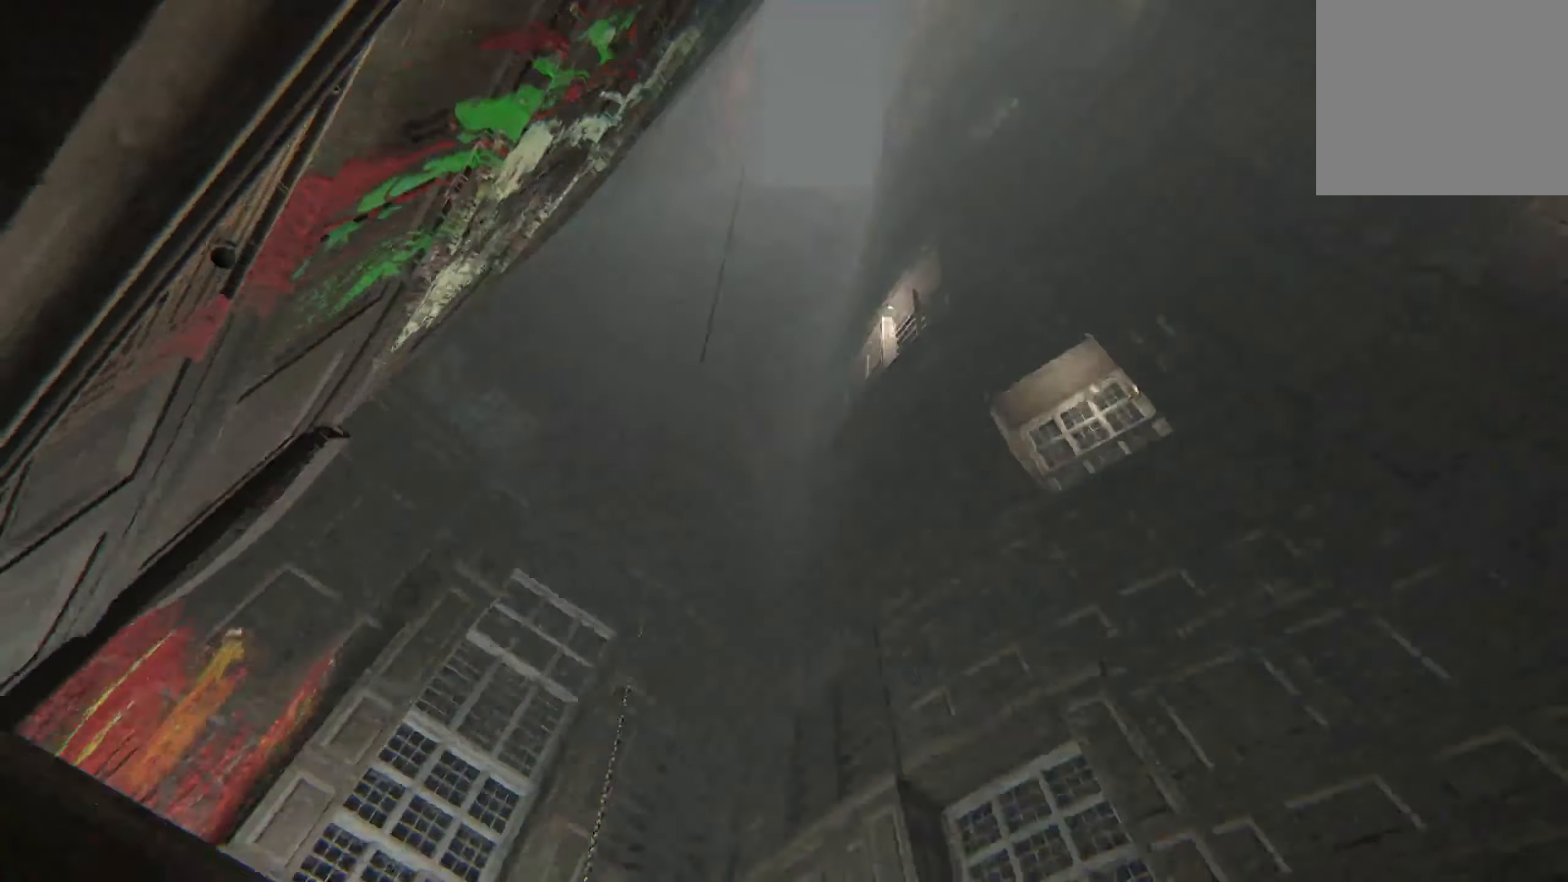
{"buttons": [], "left_stick": "center", "right_stick": "up-left", "events": [[167, "right_stick", "center"], [317, "right_stick", "up-left"]]}
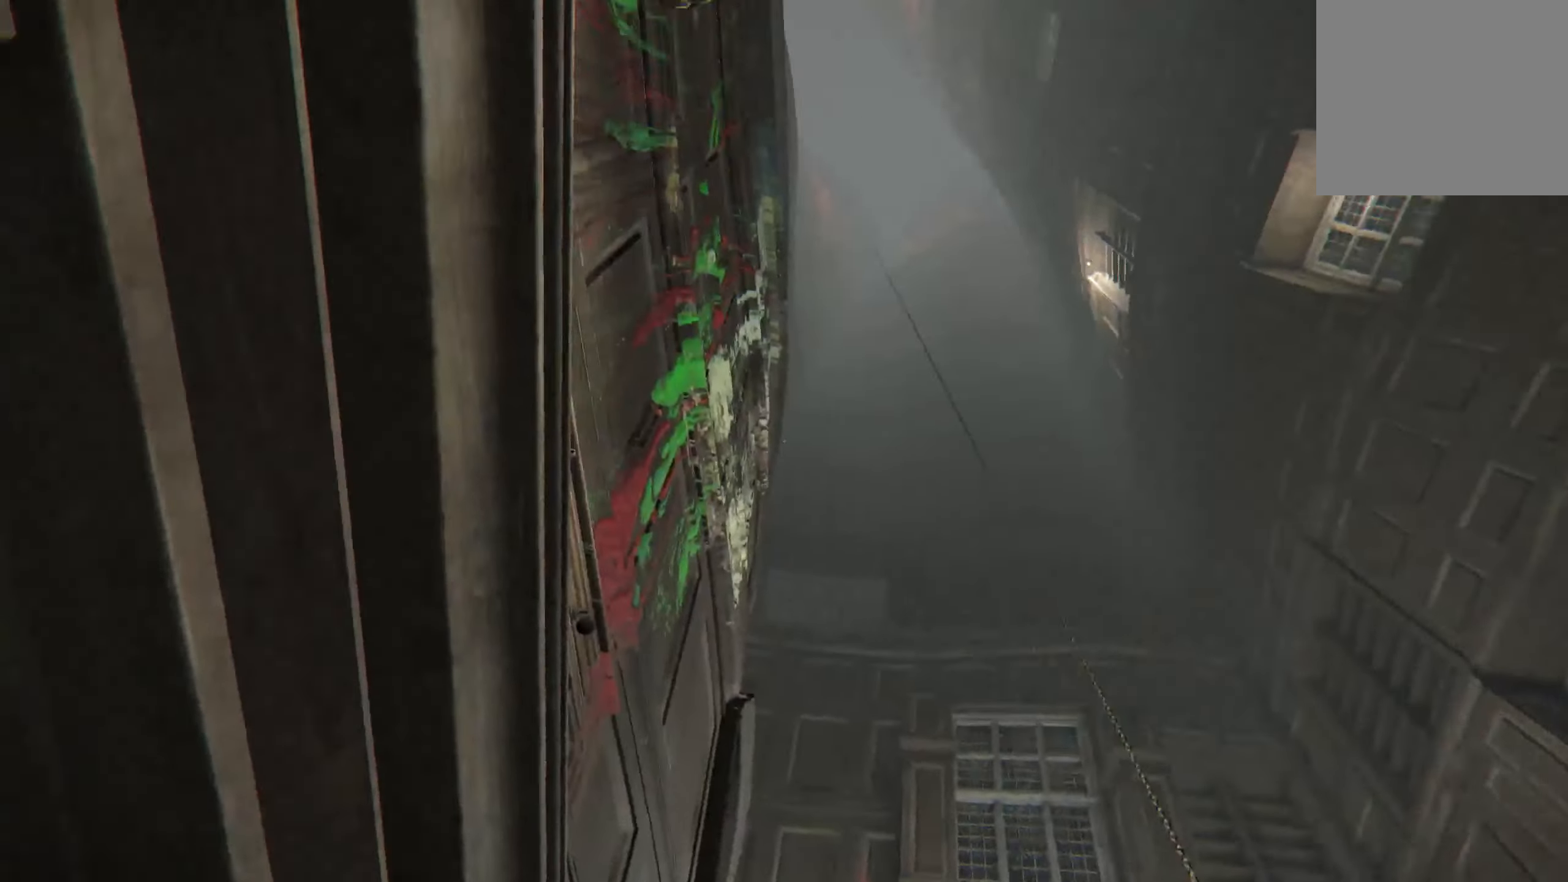
{"buttons": [], "left_stick": "center", "right_stick": "down", "events": [[150, "right_stick", "center"], [450, "right_stick", "down"]]}
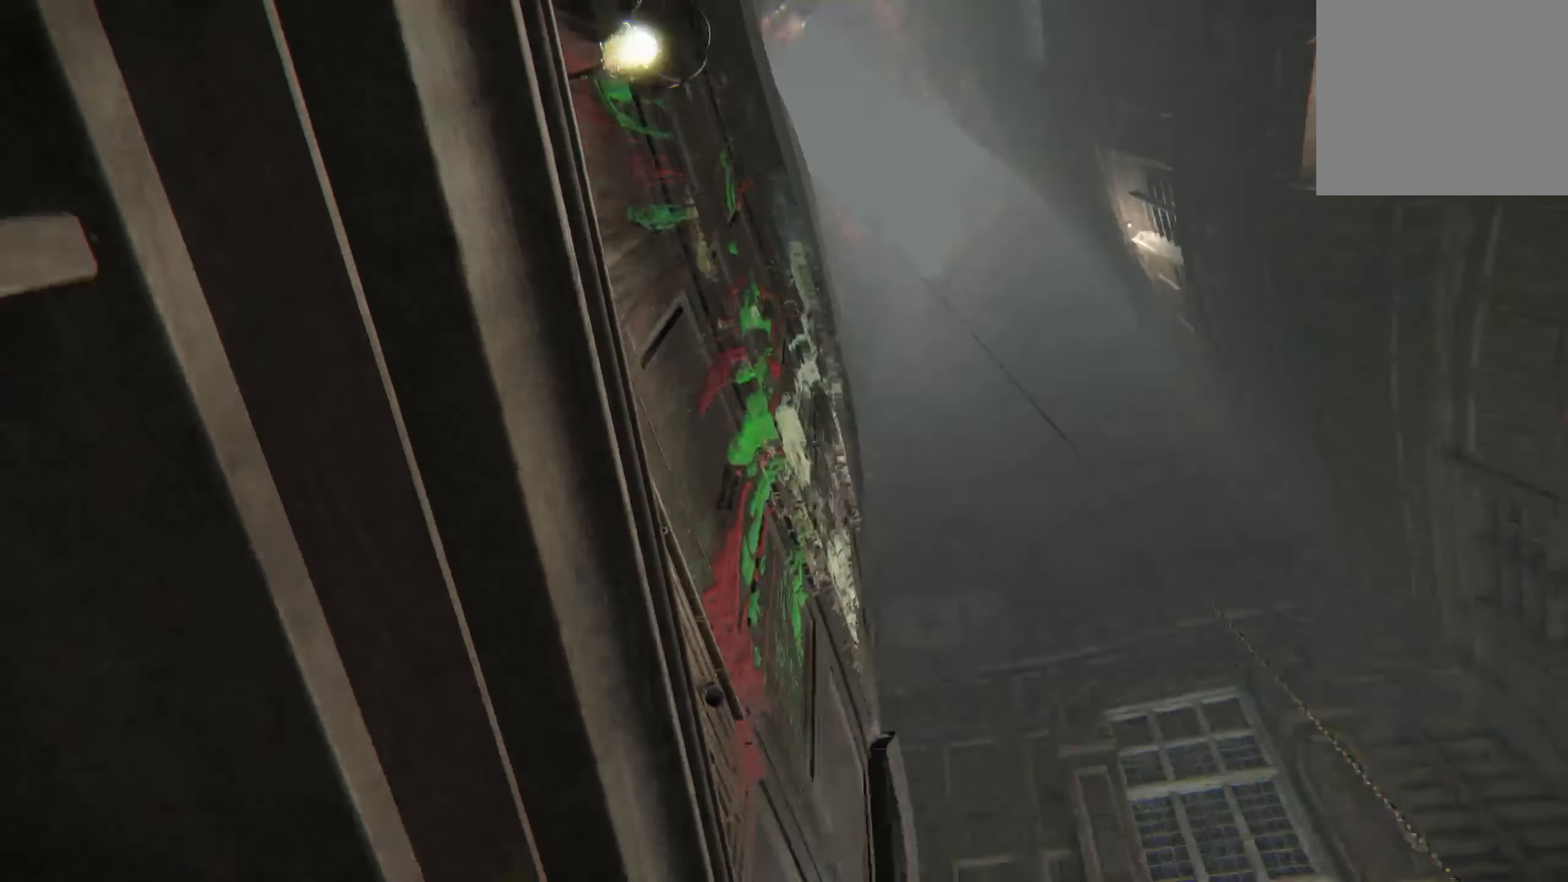
{"buttons": [], "left_stick": "center", "right_stick": "center", "events": [[367, "right_stick", "center"]]}
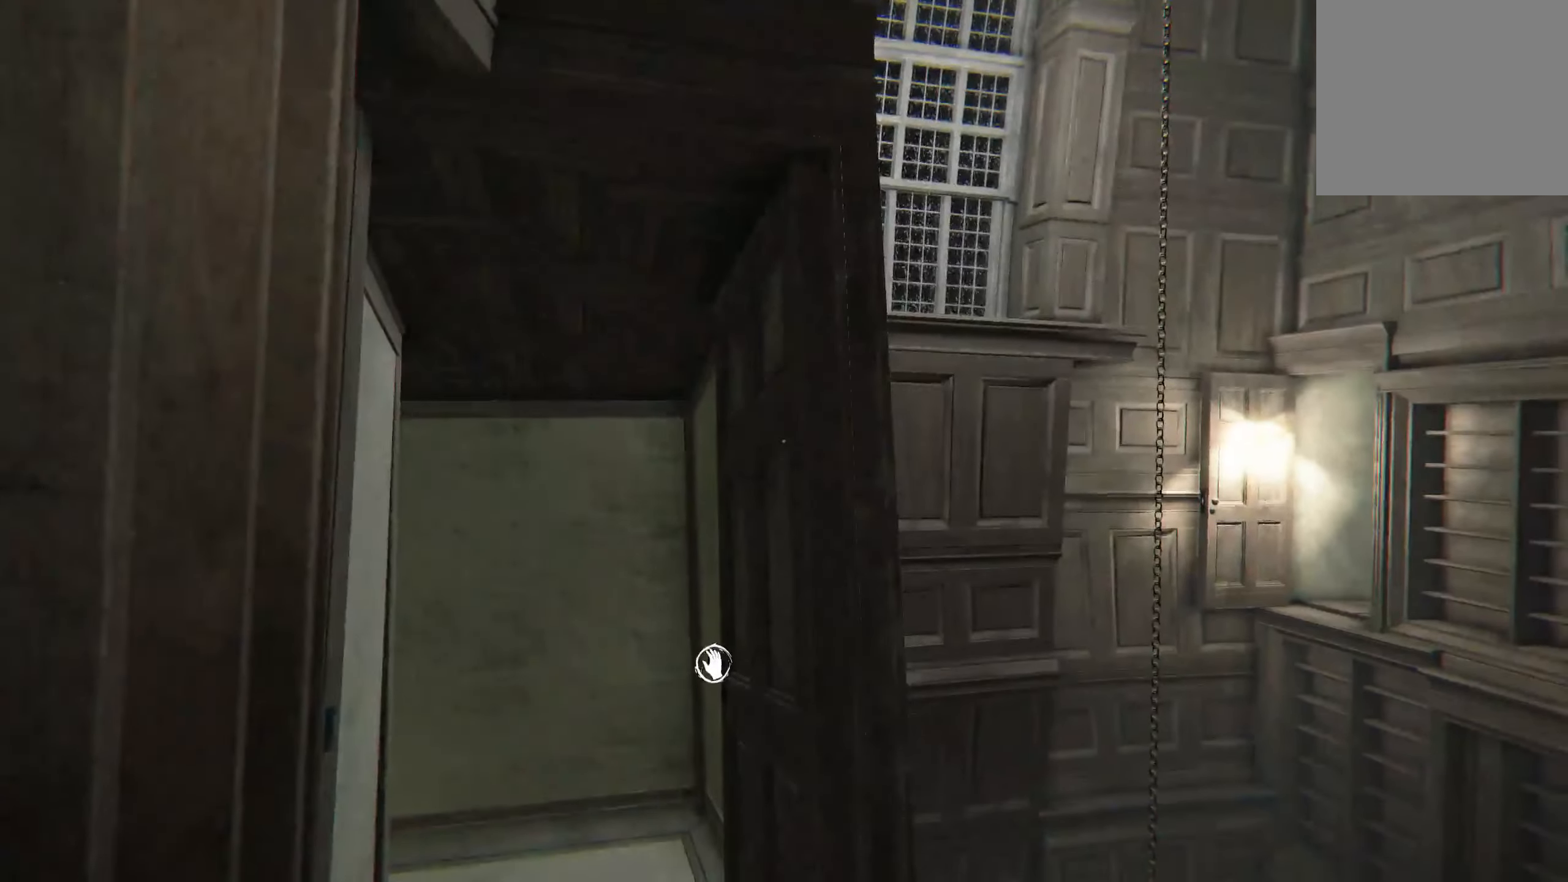
{"buttons": ["L2"], "left_stick": "up", "right_stick": "center", "events": [[33, "right_stick", "down-left"], [83, "left_stick", "up"], [150, "L2", "down"], [200, "right_stick", "center"]]}
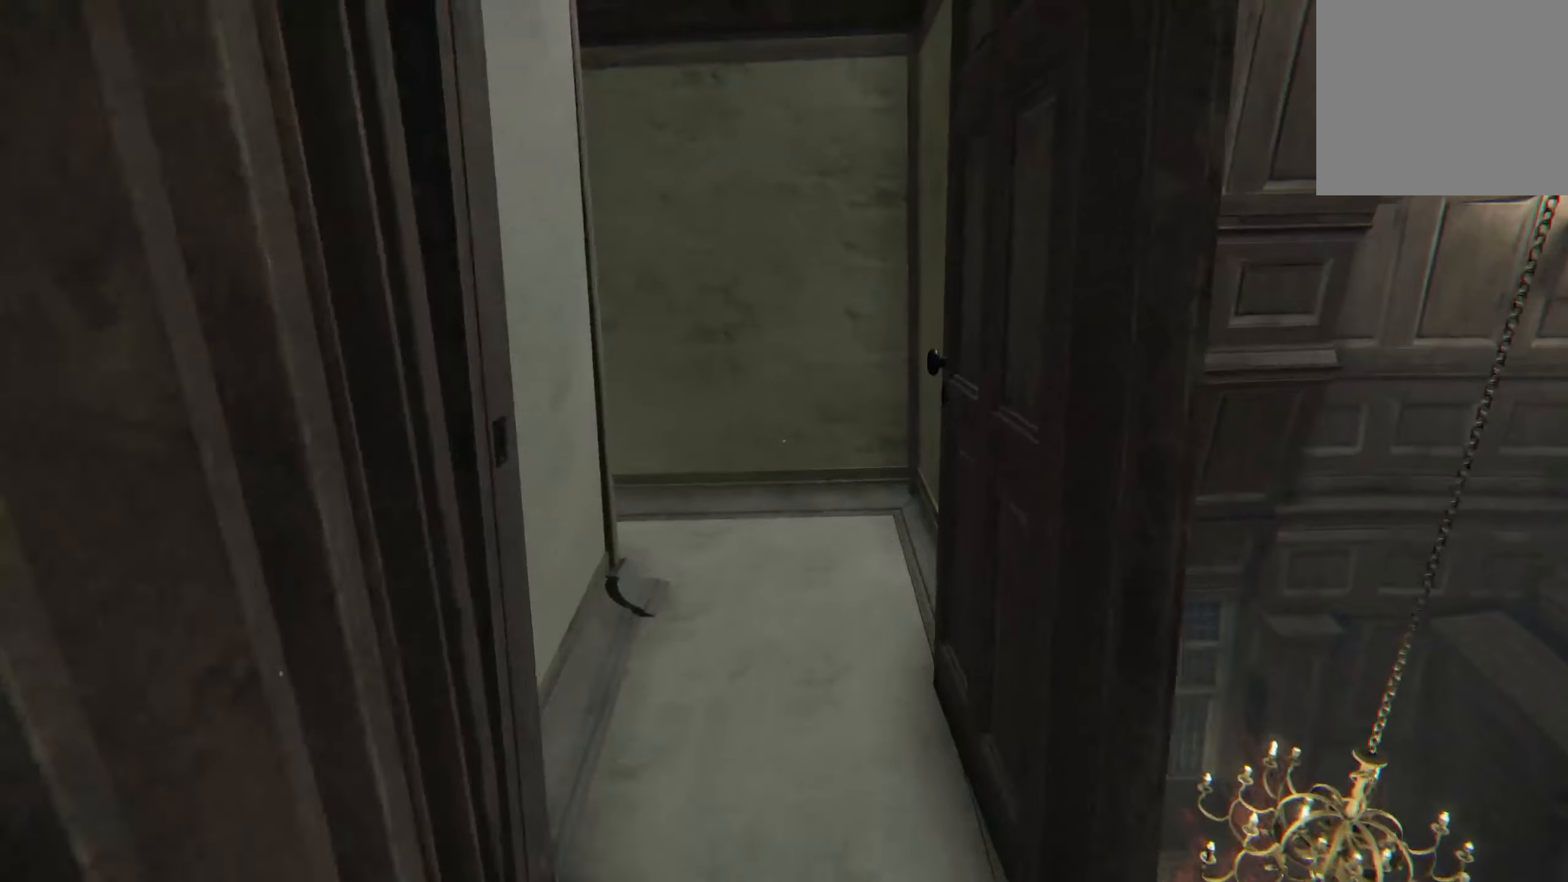
{"buttons": ["L2"], "left_stick": "up", "right_stick": "center", "events": []}
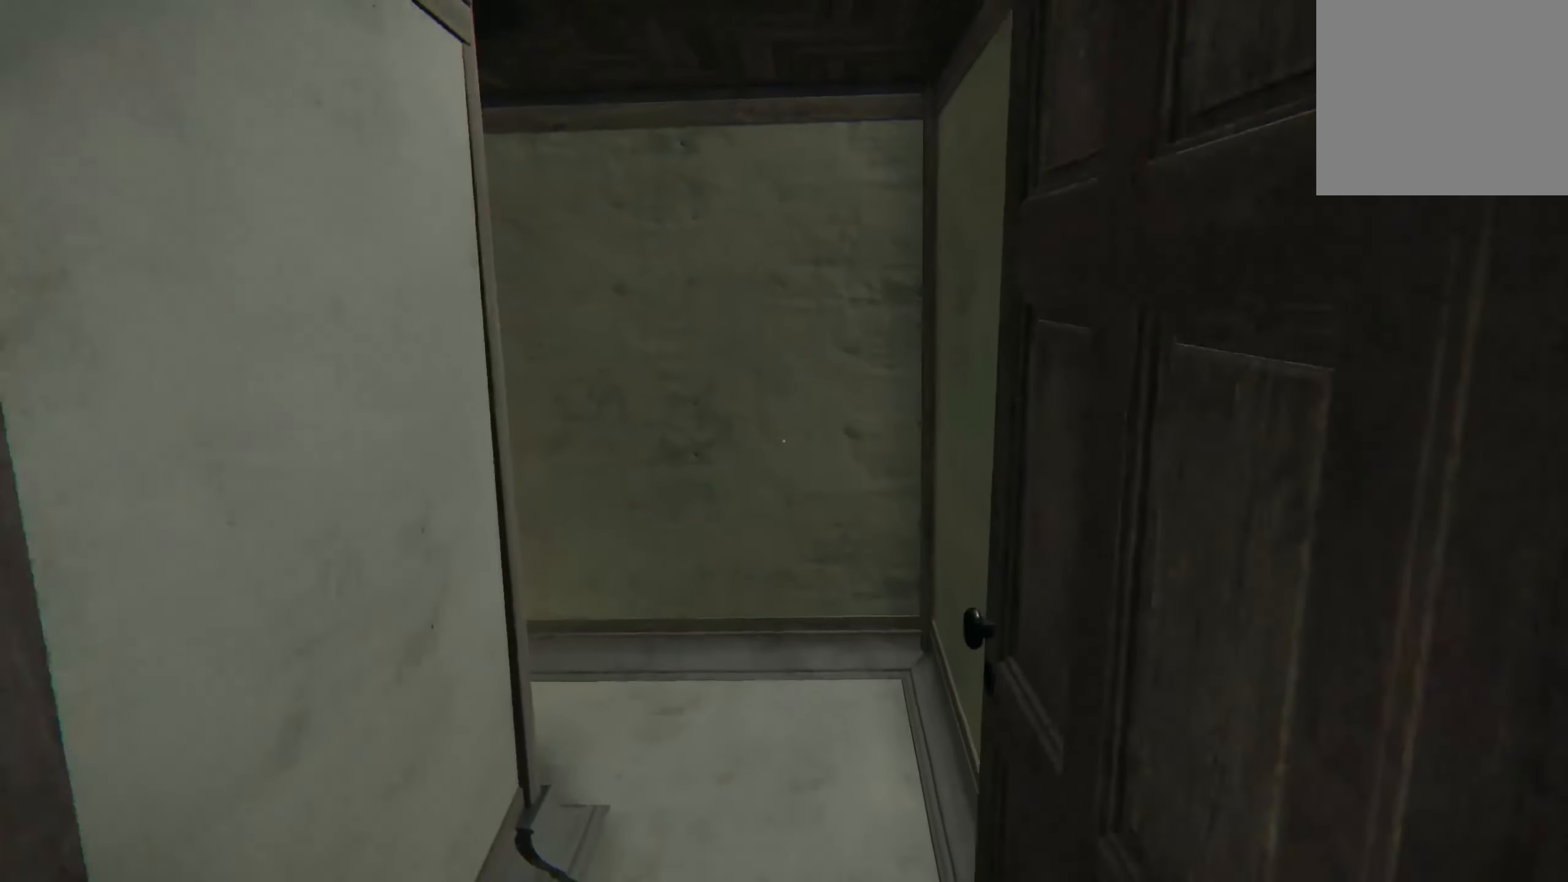
{"buttons": ["L2"], "left_stick": "up-right", "right_stick": "left", "events": [[367, "right_stick", "left"], [384, "left_stick", "up-right"]]}
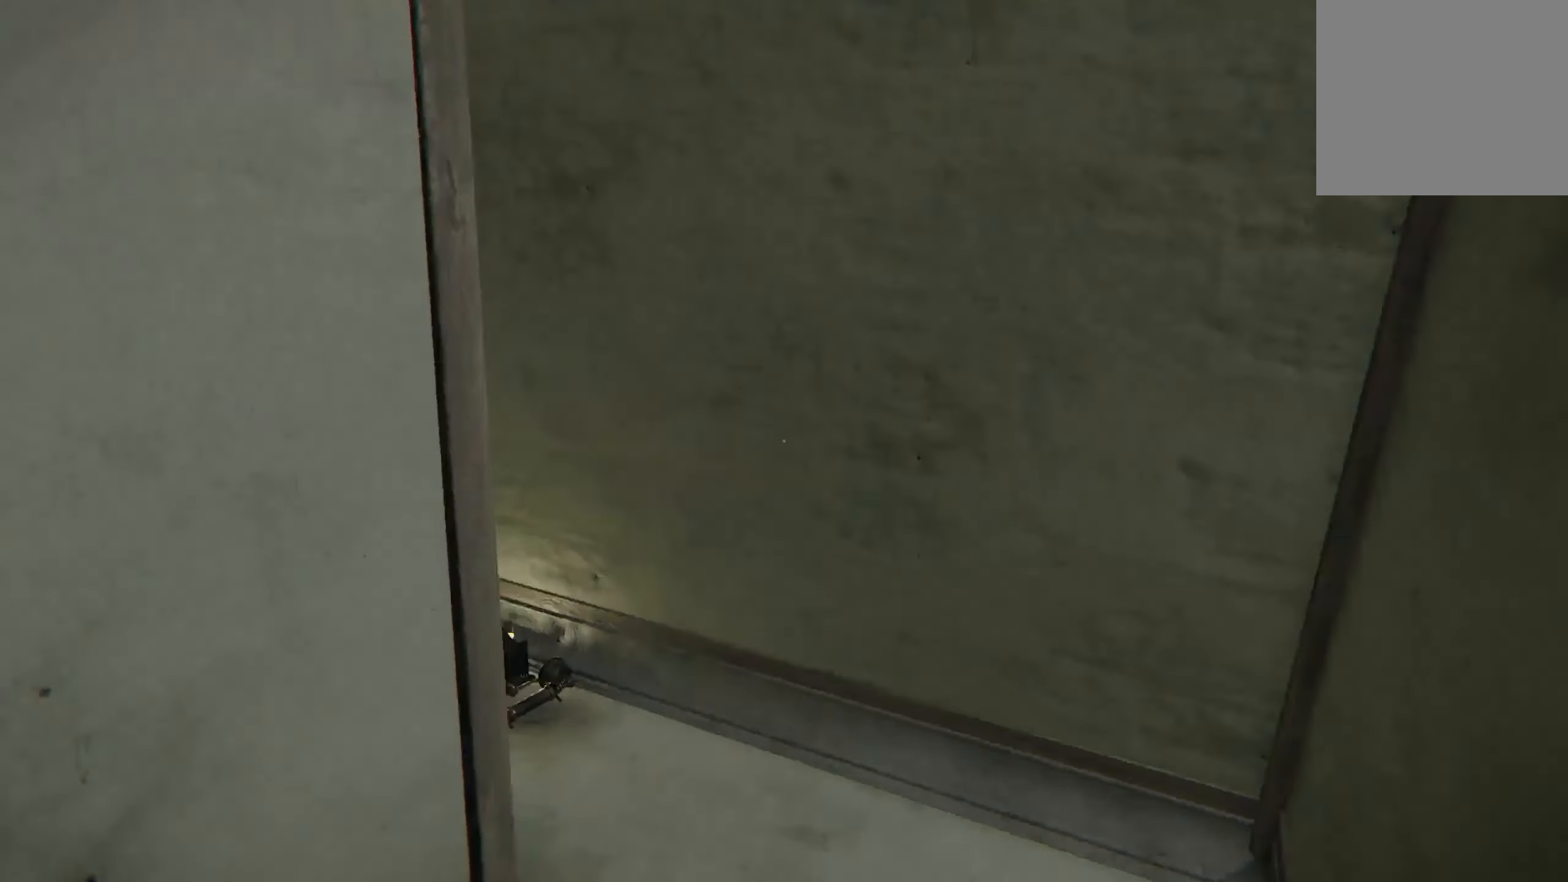
{"buttons": ["L2"], "left_stick": "up-right", "right_stick": "down-left", "events": [[434, "right_stick", "down-left"]]}
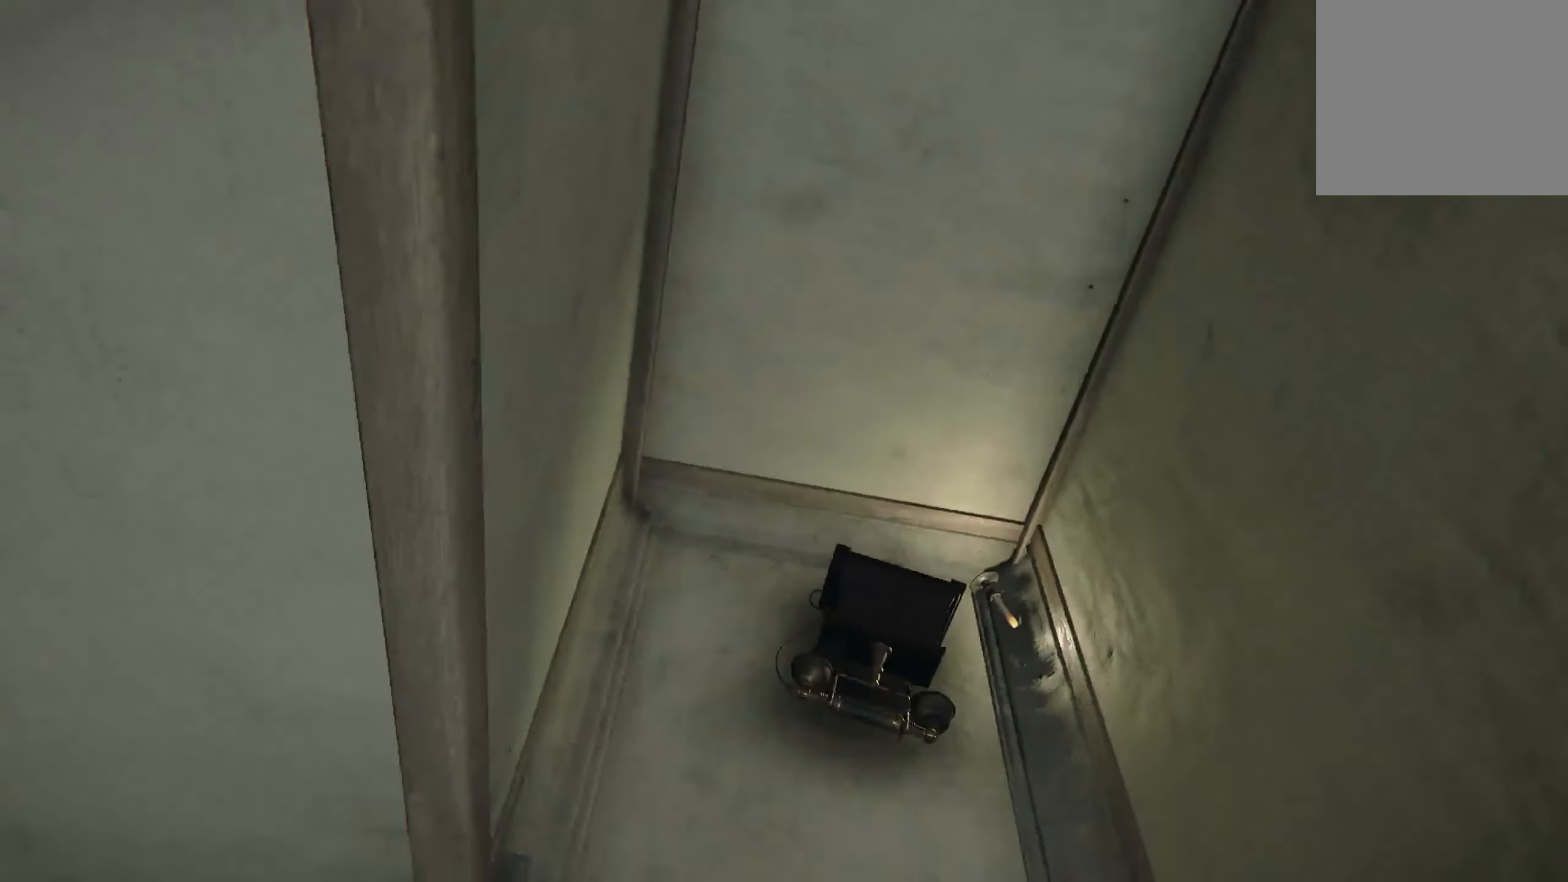
{"buttons": [], "left_stick": "right", "right_stick": "center", "events": [[17, "right_stick", "down"], [184, "R2", "down"], [184, "right_stick", "center"], [400, "R2", "up"], [434, "L2", "up"], [434, "left_stick", "right"]]}
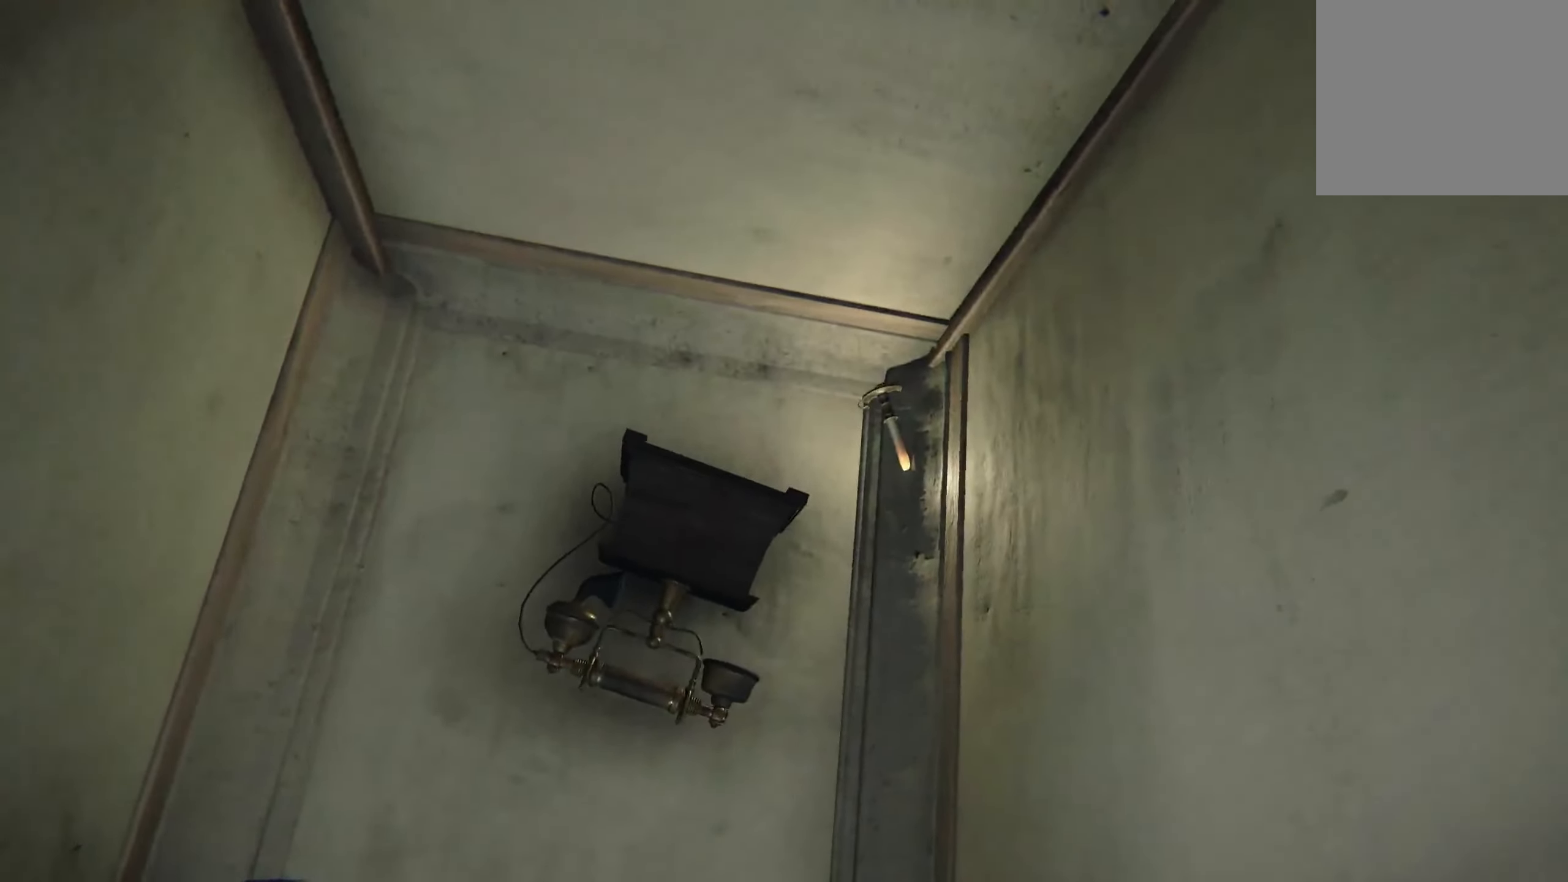
{"buttons": ["R2"], "left_stick": "down", "right_stick": "left", "events": [[17, "right_stick", "right"], [150, "R2", "down"], [150, "right_stick", "center"], [167, "left_stick", "down"], [284, "right_stick", "left"], [350, "R2", "up"], [484, "R2", "down"]]}
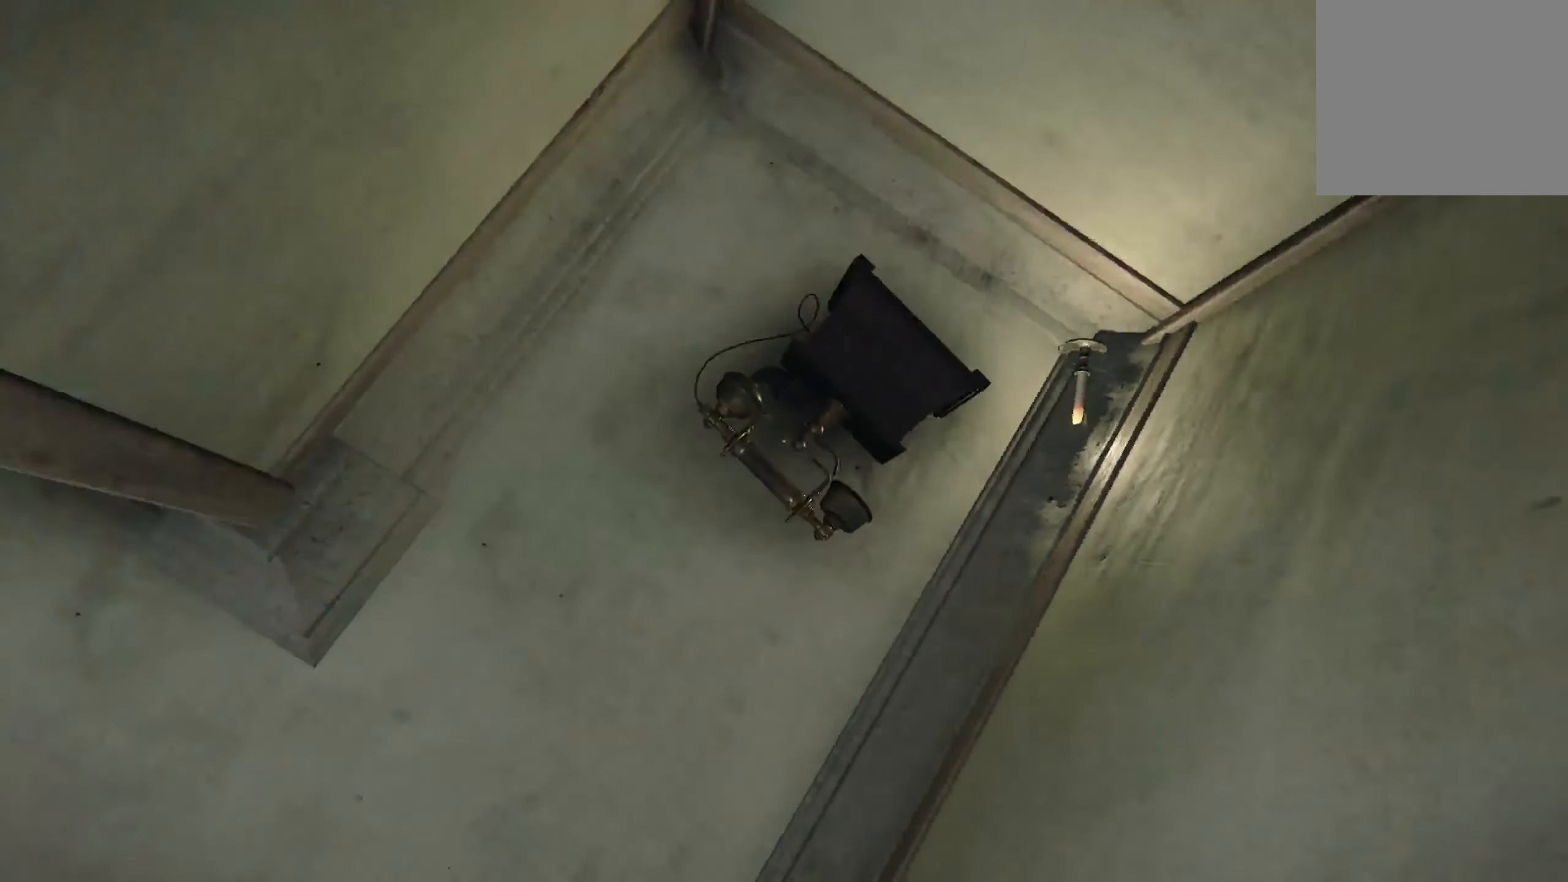
{"buttons": ["L2"], "left_stick": "down-left", "right_stick": "up-left", "events": [[17, "right_stick", "up"], [34, "left_stick", "center"], [84, "left_stick", "right"], [134, "right_stick", "center"], [167, "R2", "up"], [184, "left_stick", "down"], [234, "right_stick", "left"], [284, "left_stick", "down-left"], [434, "right_stick", "up-left"], [450, "L2", "down"]]}
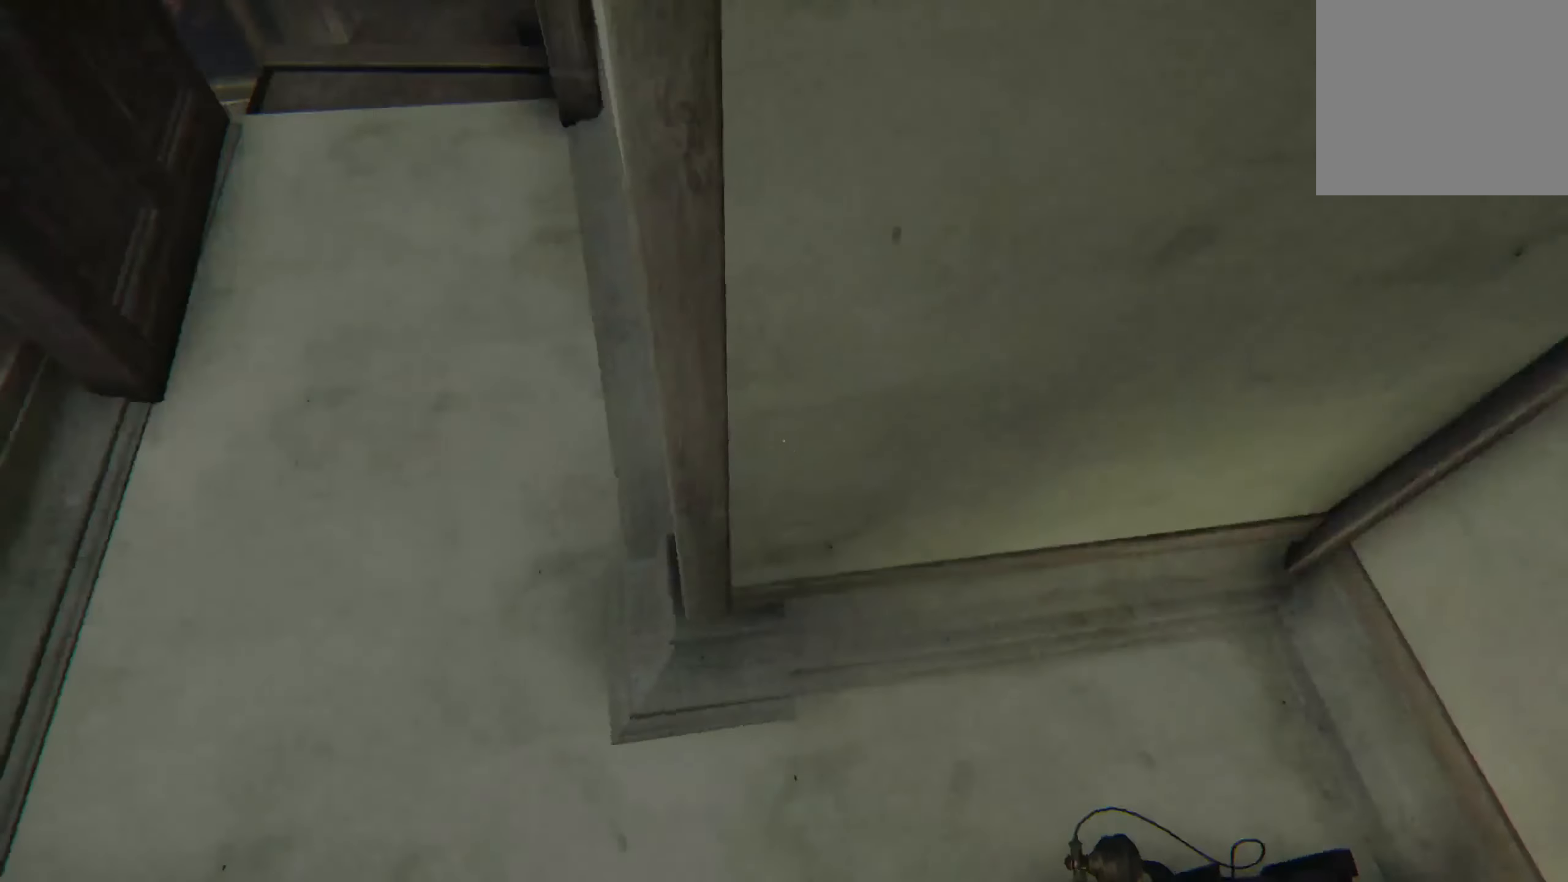
{"buttons": ["L2"], "left_stick": "up", "right_stick": "center", "events": [[117, "left_stick", "up-left"], [117, "right_stick", "center"], [217, "left_stick", "up"]]}